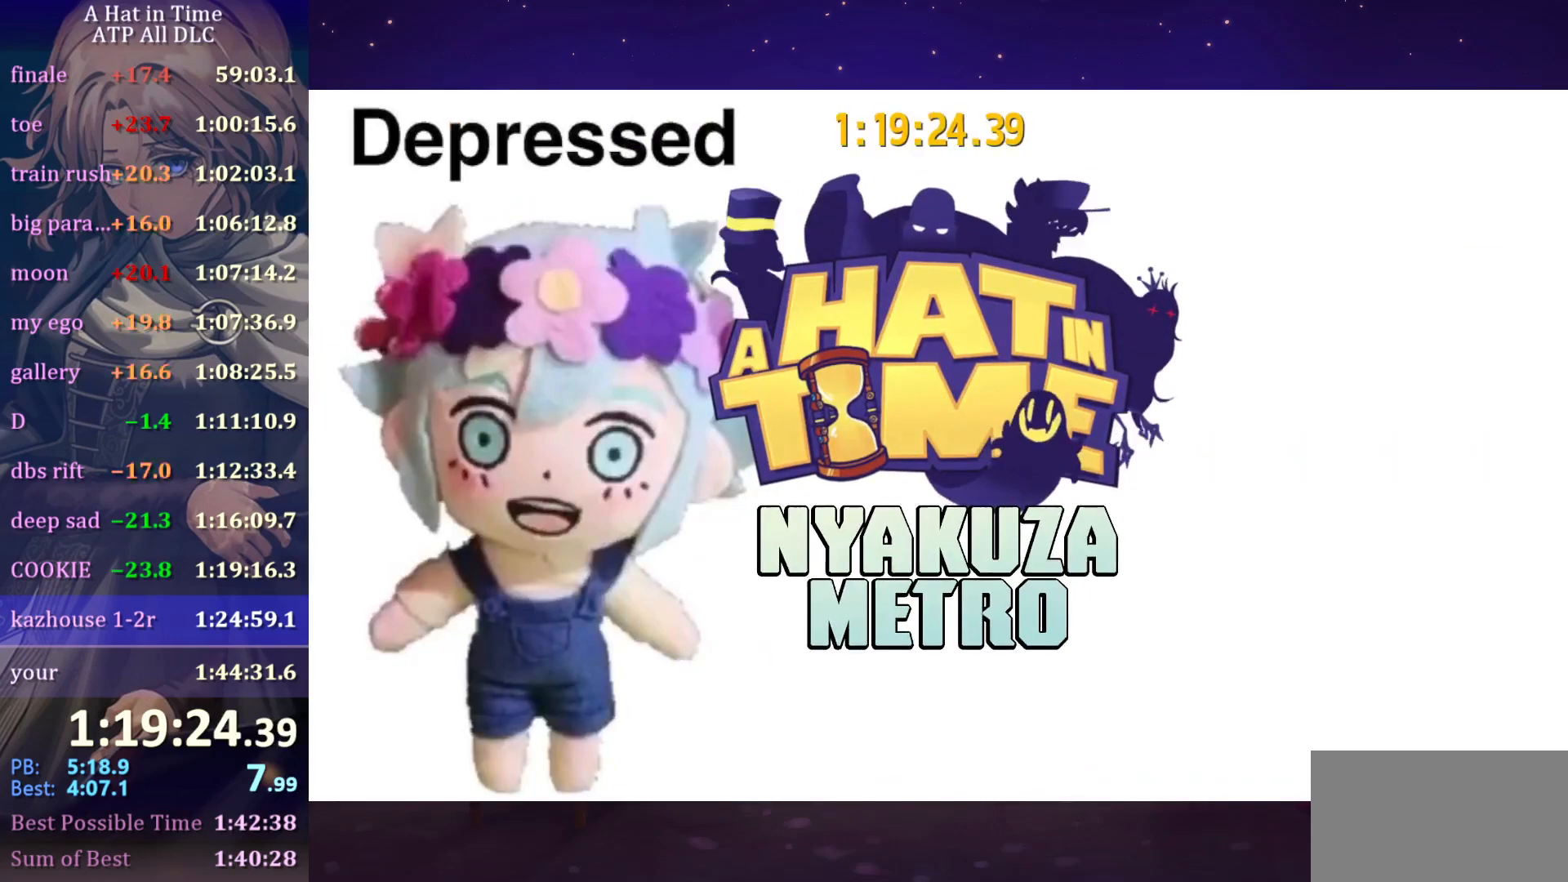
Gameplay with keyboard and mouse; each line is a JSON object with the keys and mouse buttons held at the frame after it. "events" lists presses ("down") and releases ("up") of "a", "alt", "c", "caps_lock", "ctrl", "d", "e", "f", "g", "q", "r", "s", "shift", "space", "t", "tab", "v", "w", "x", "z", "mouse_left", "mouse_wheel" and "mouse_right" between this image and that frame as [ms after this image, input, new state], when the widget could be followed in between. "mouse_left", "mouse_wheel", "mouse_right" = the "left", "wheel", "right" buttons of the "mouse" list. No other keys are recorded. "wheel" means that the mouse wheel is clicked or scrolled. "mouse_move" is the direction in which the mouse moves at that frame (one of eight, or "still"), when it could be read.
{"keys": ["shift", "w"], "mouse": [], "mouse_move": "still", "events": [[66, "shift", "down"], [66, "w", "down"]]}
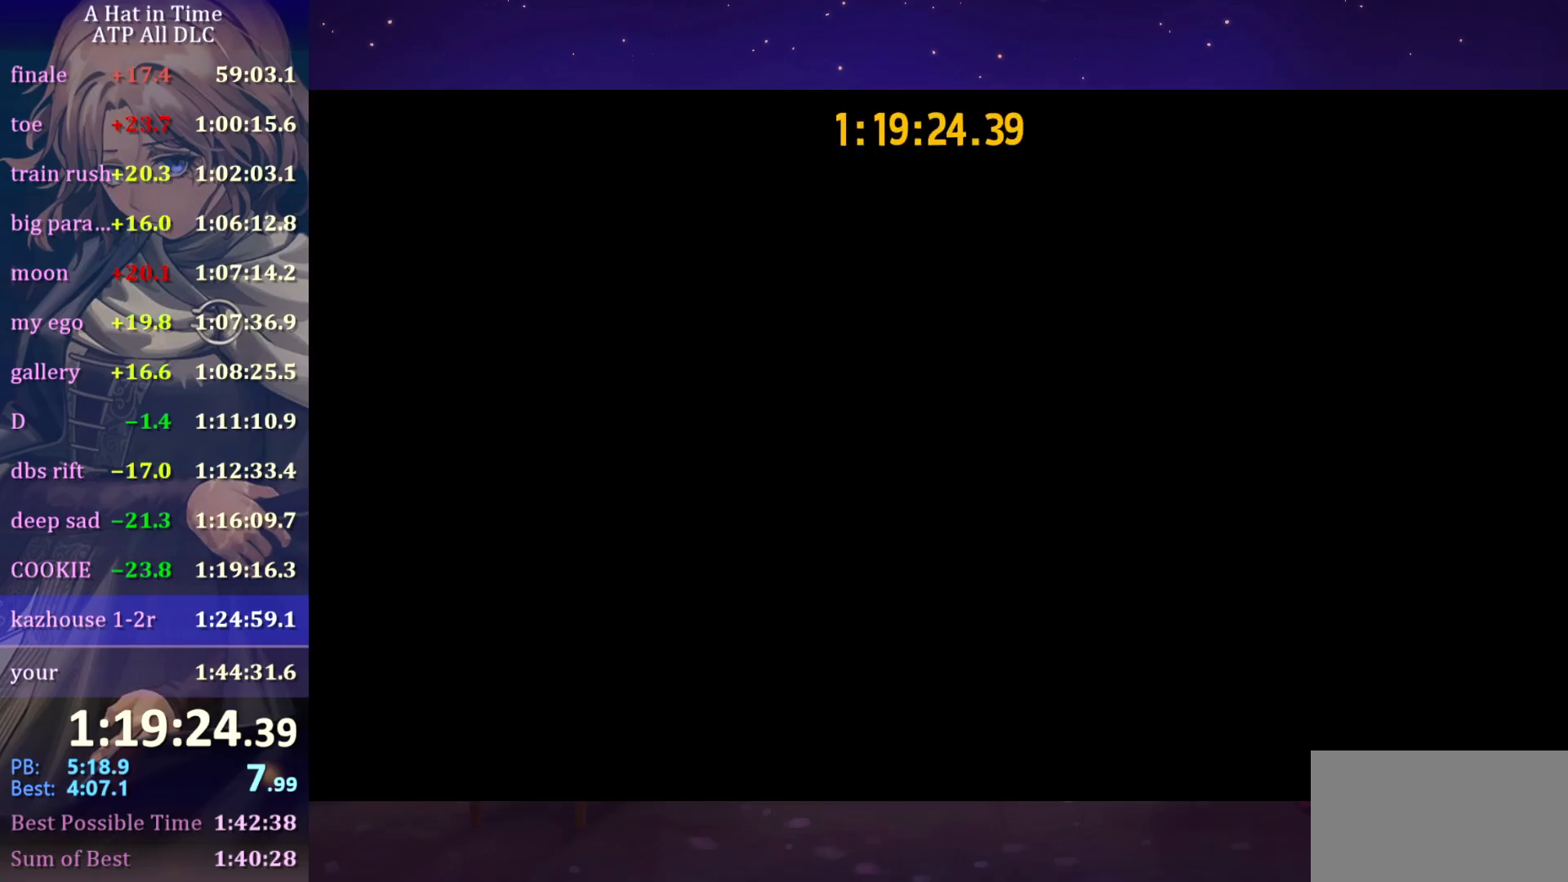
{"keys": ["a", "shift", "w"], "mouse": [], "mouse_move": "still", "events": [[300, "a", "down"]]}
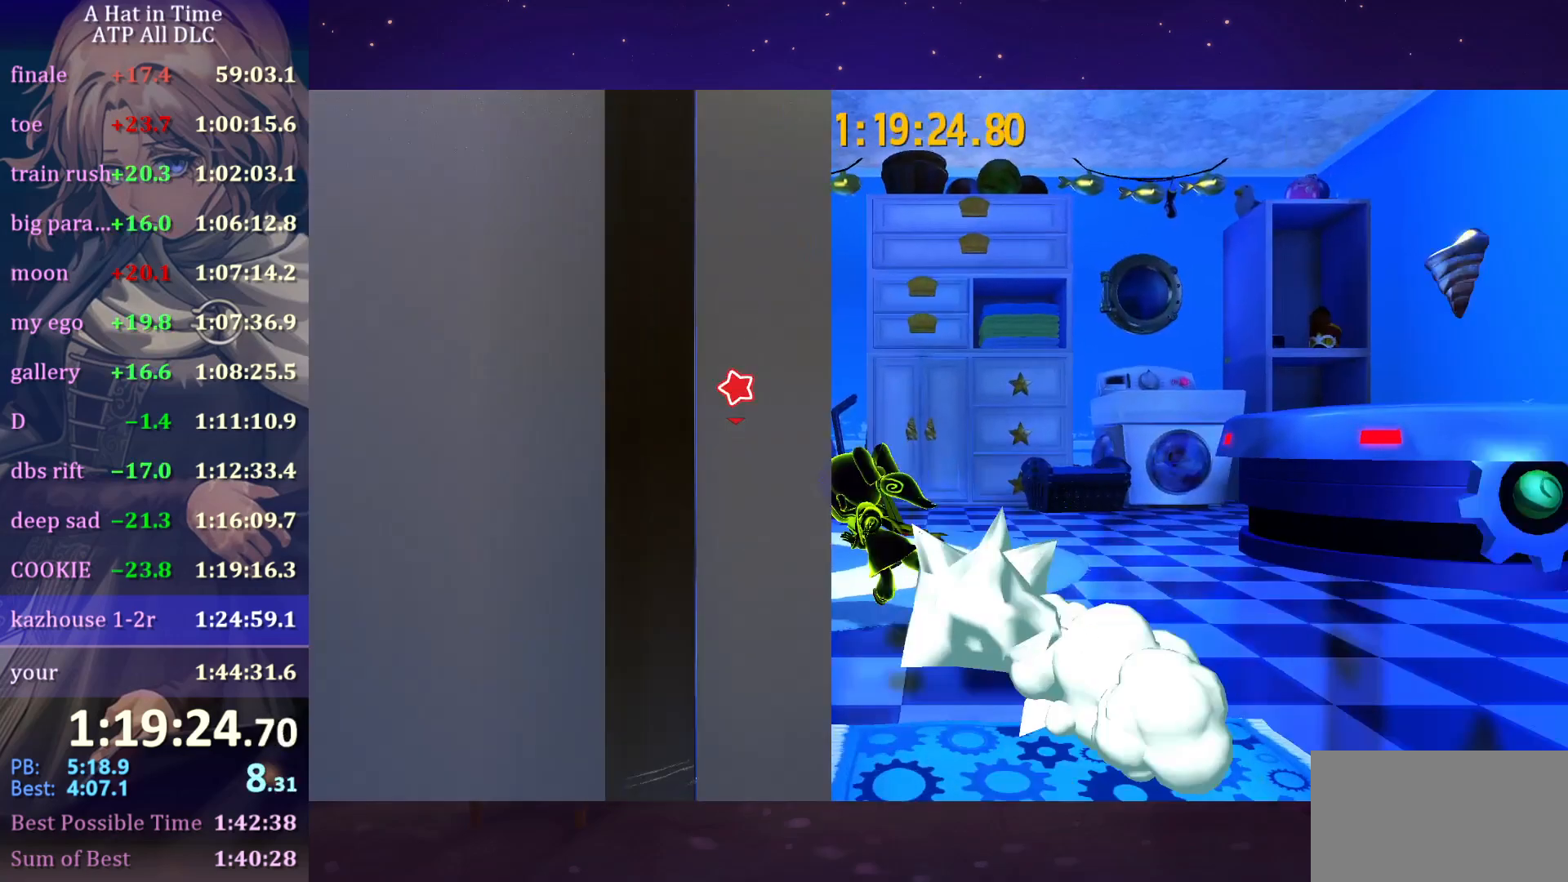
{"keys": [], "mouse": [], "mouse_move": "still", "events": [[50, "e", "down"], [83, "e", "up"], [166, "e", "down"], [266, "a", "up"], [266, "e", "up"], [316, "w", "up"], [366, "shift", "up"]]}
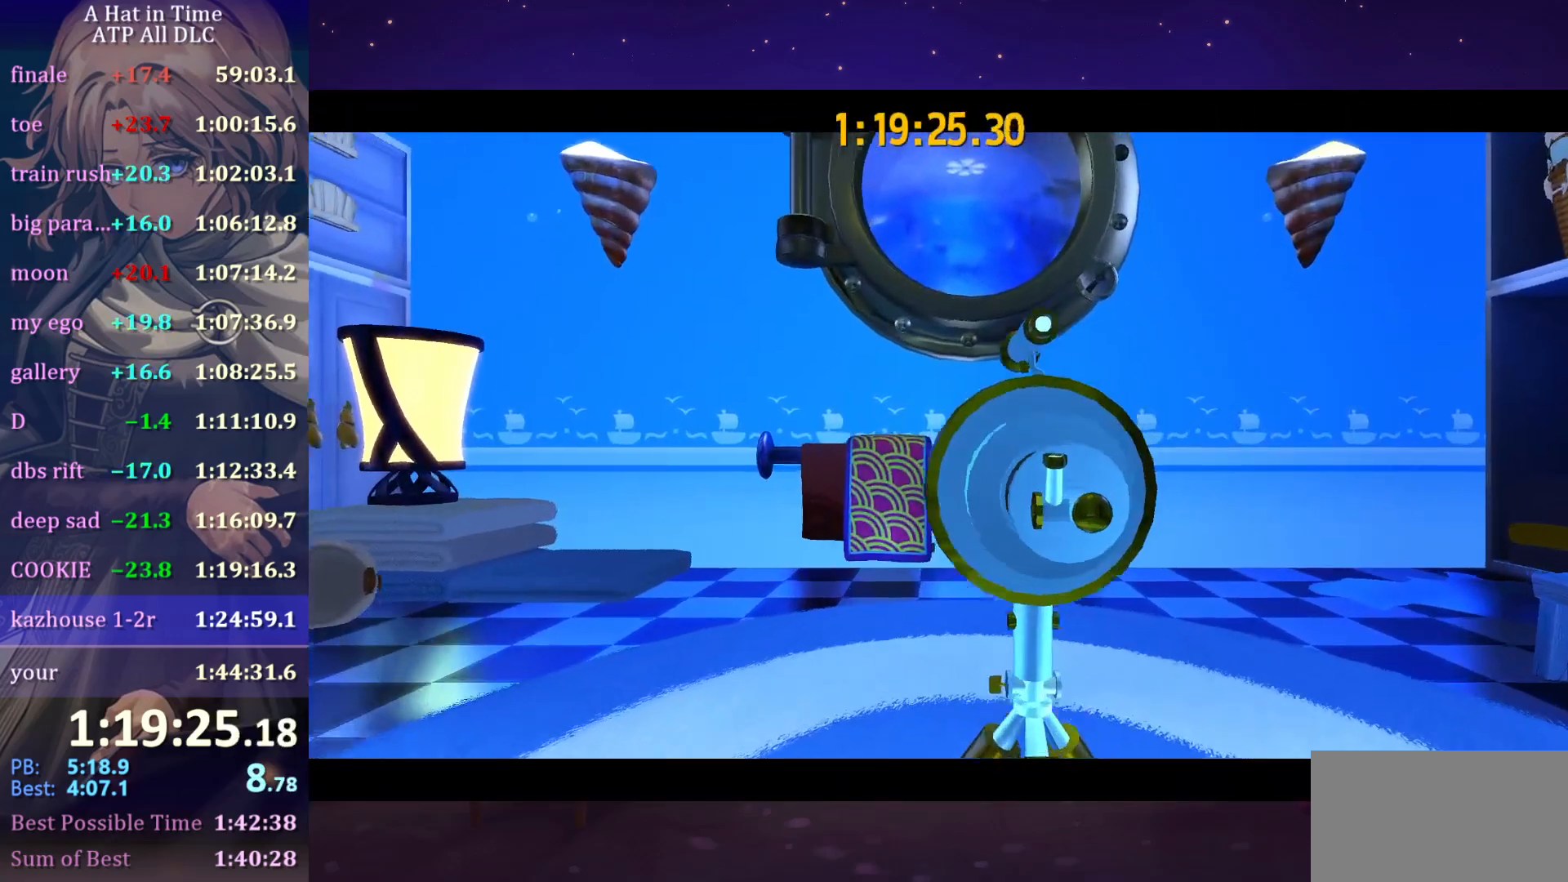
{"keys": [], "mouse": ["wheel"], "mouse_move": "still", "events": [[366, "mouse_wheel", "down"]]}
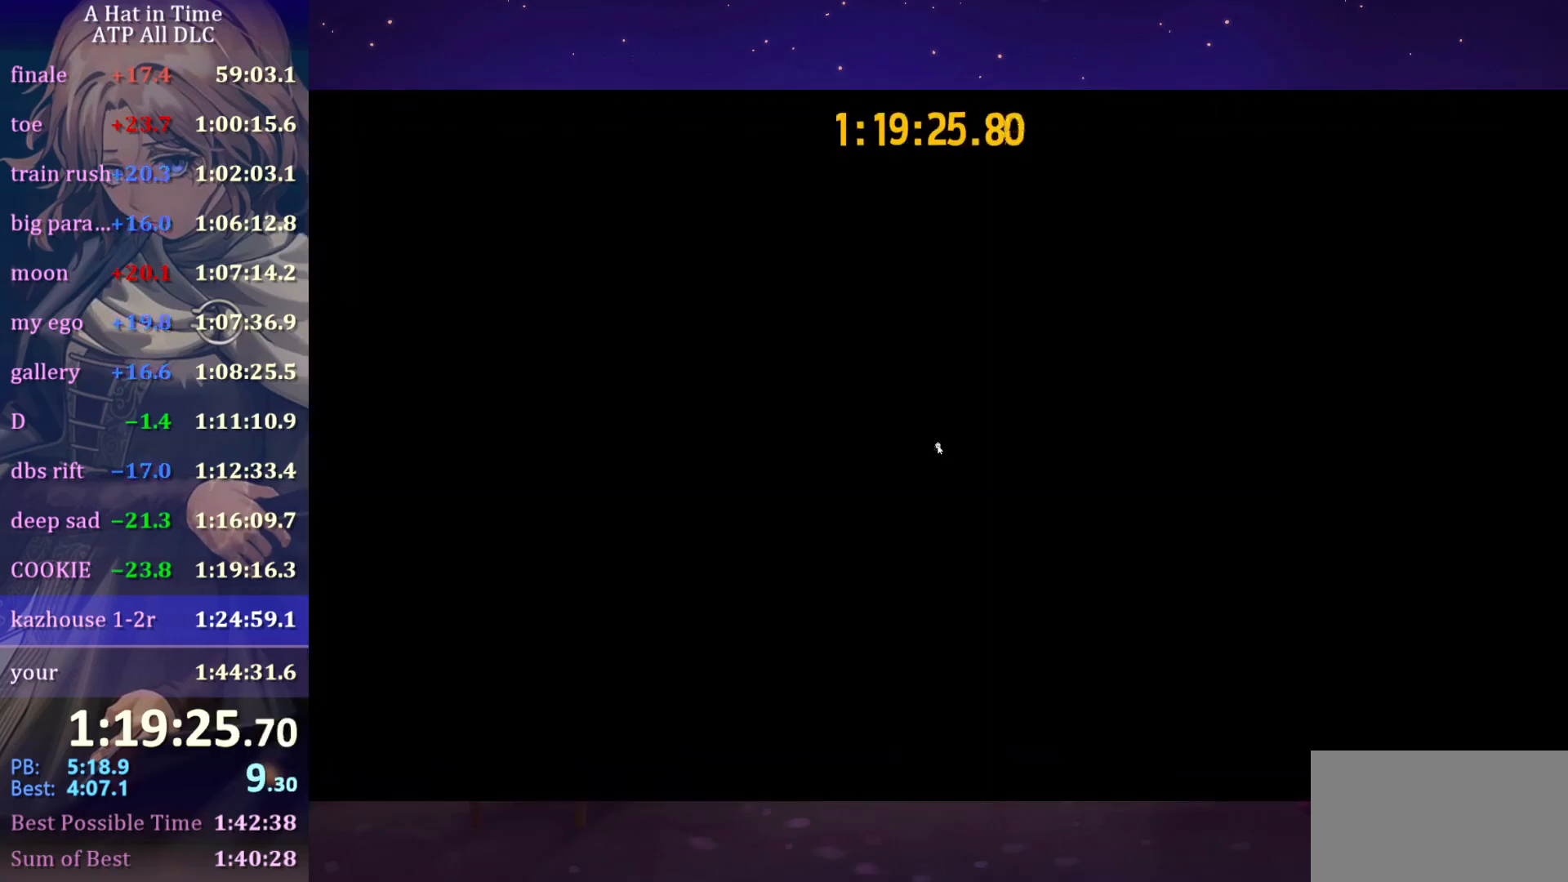
{"keys": [], "mouse": [], "mouse_move": "still", "events": [[66, "mouse_wheel", "up"]]}
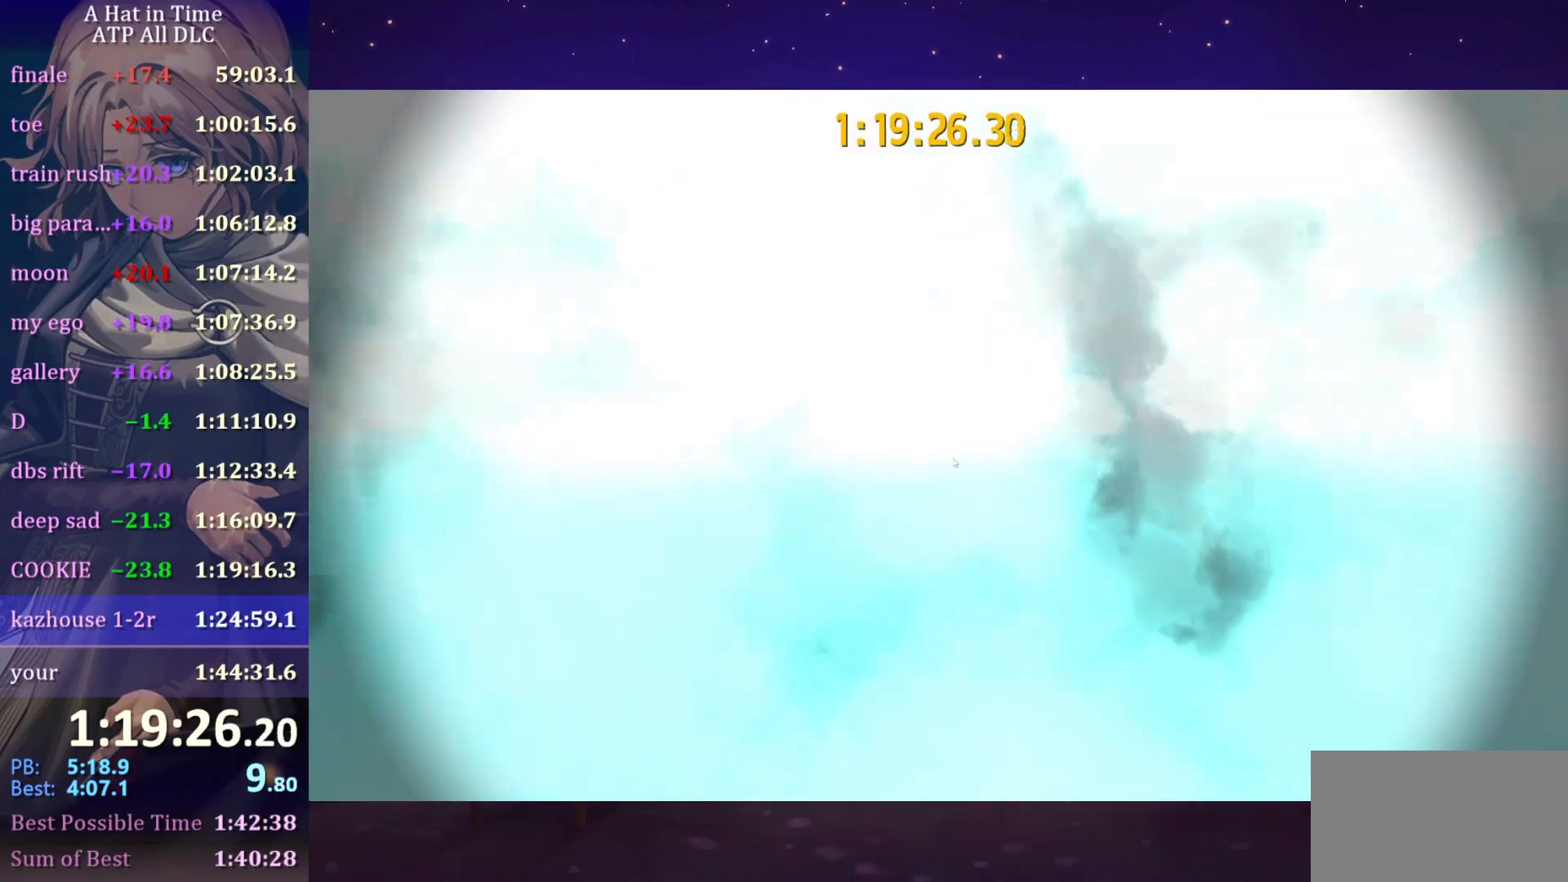
{"keys": [], "mouse": [], "mouse_move": "still", "events": []}
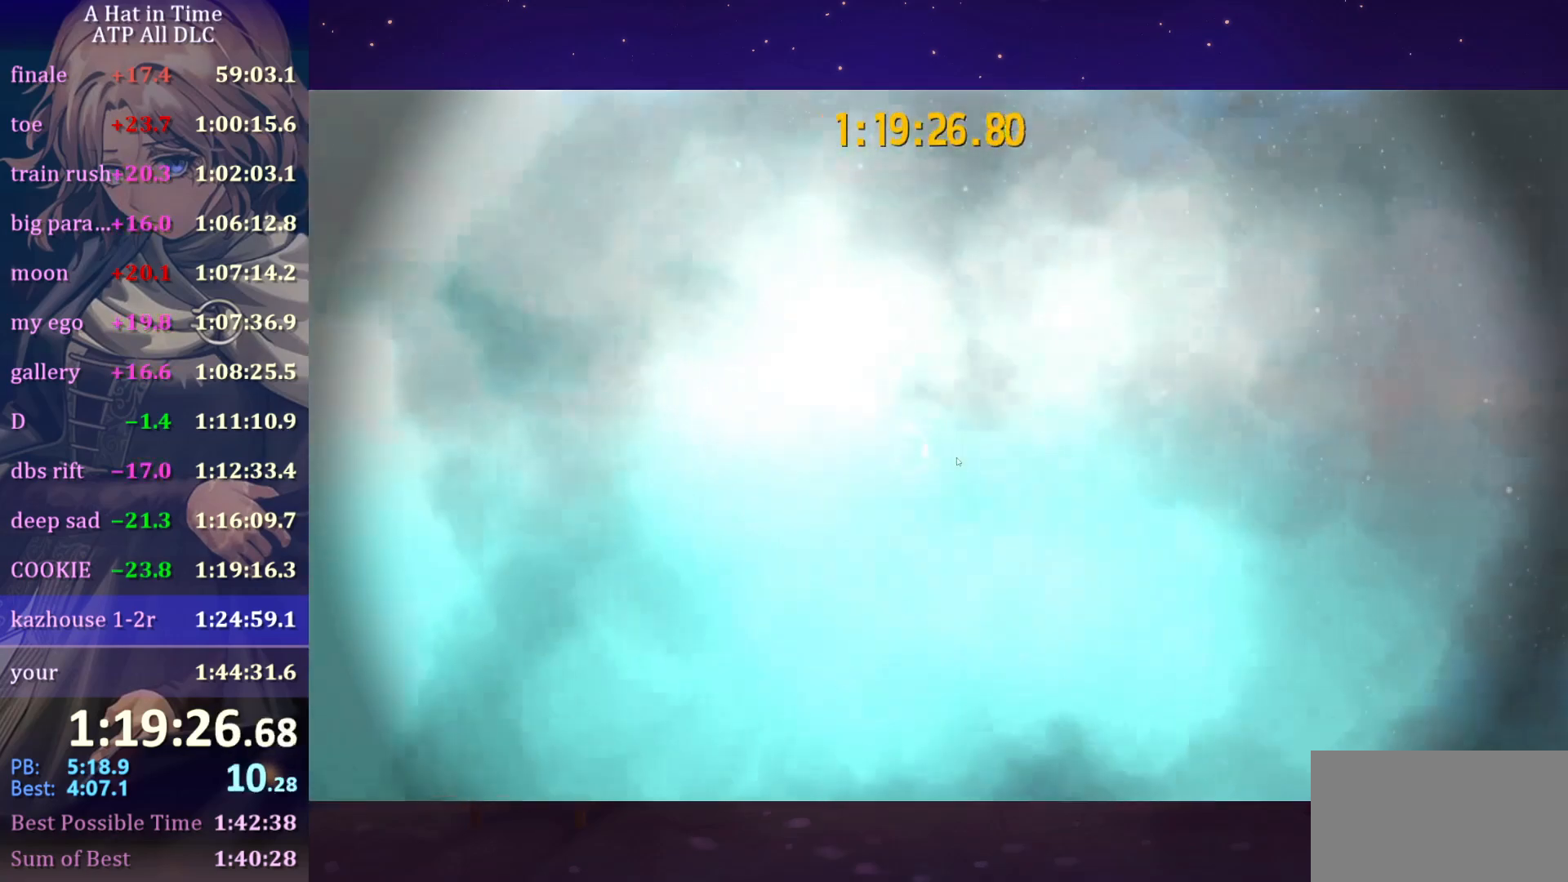
{"keys": [], "mouse": [], "mouse_move": "still", "events": []}
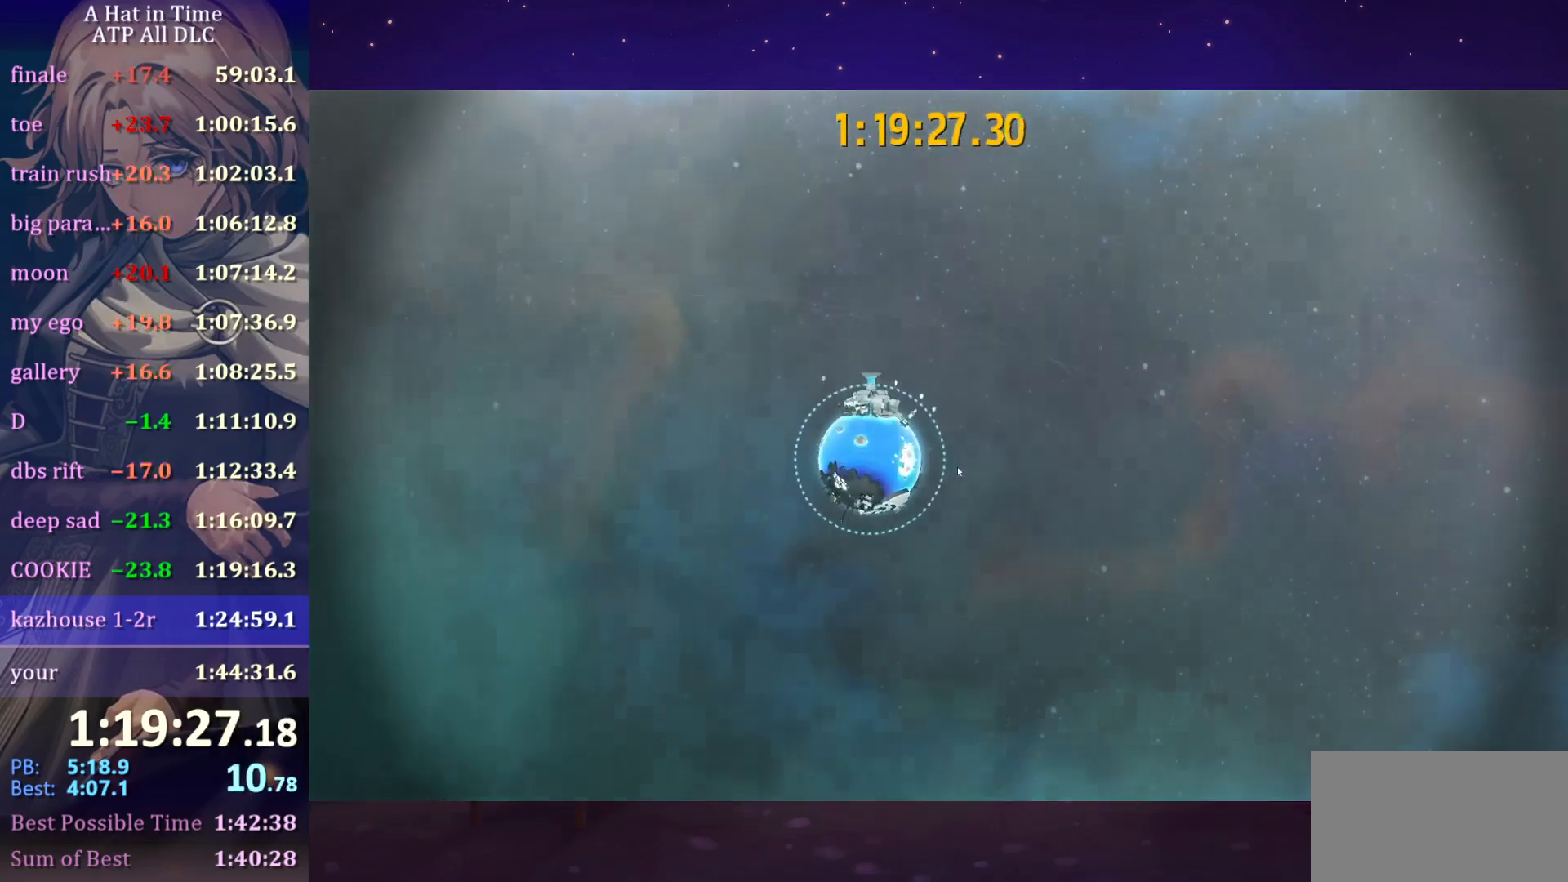
{"keys": [], "mouse": ["left", "right"], "mouse_move": "left", "events": [[266, "mouse_left", "down"], [266, "mouse_right", "down"]]}
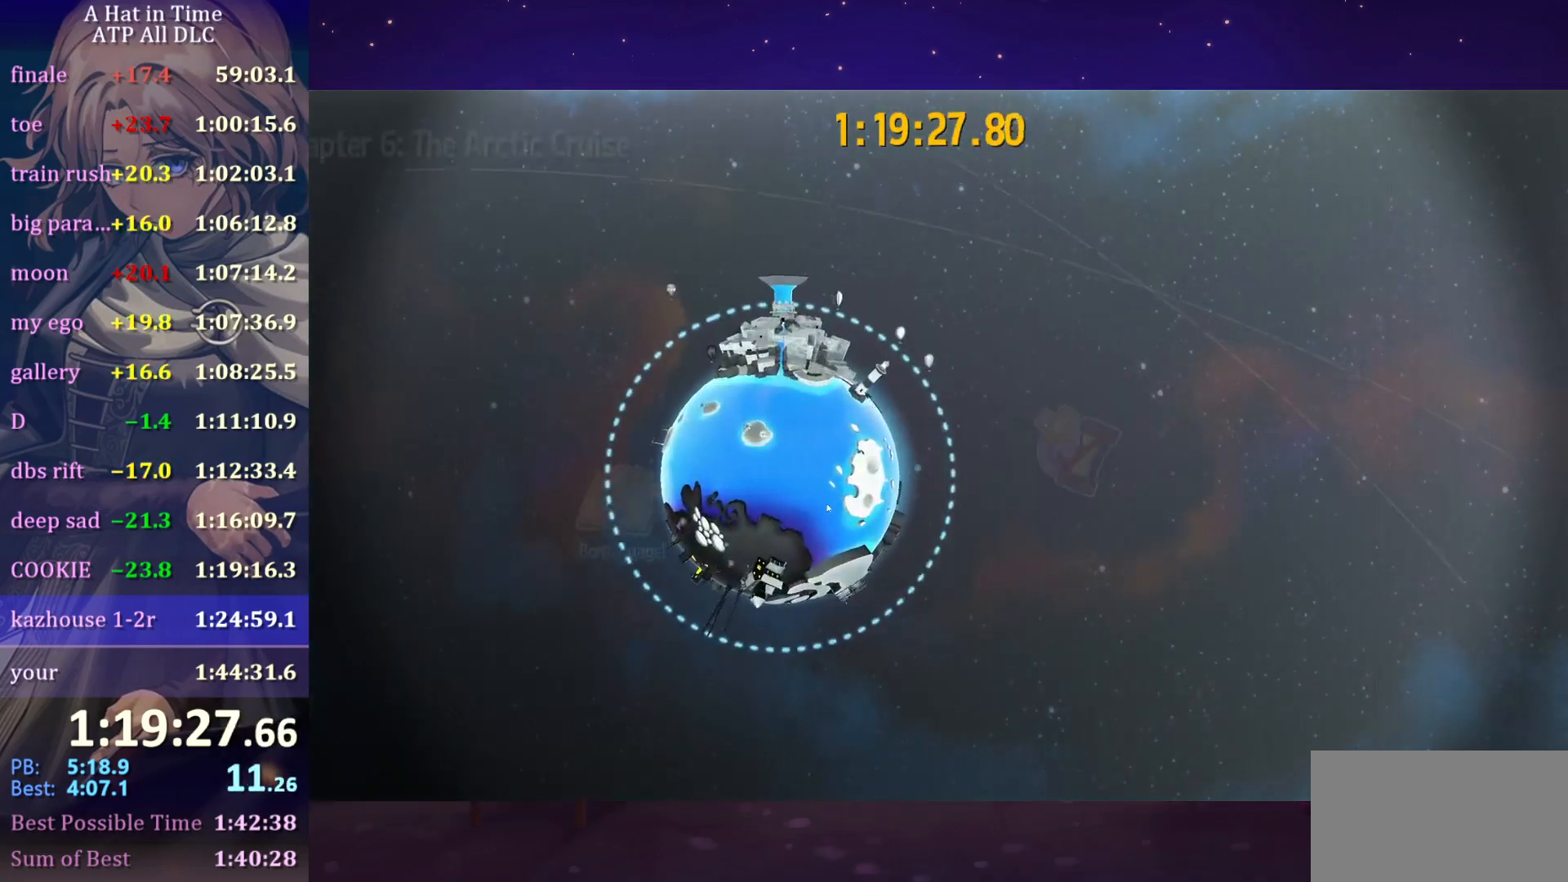
{"keys": [], "mouse": ["left", "right"], "mouse_move": "left", "events": []}
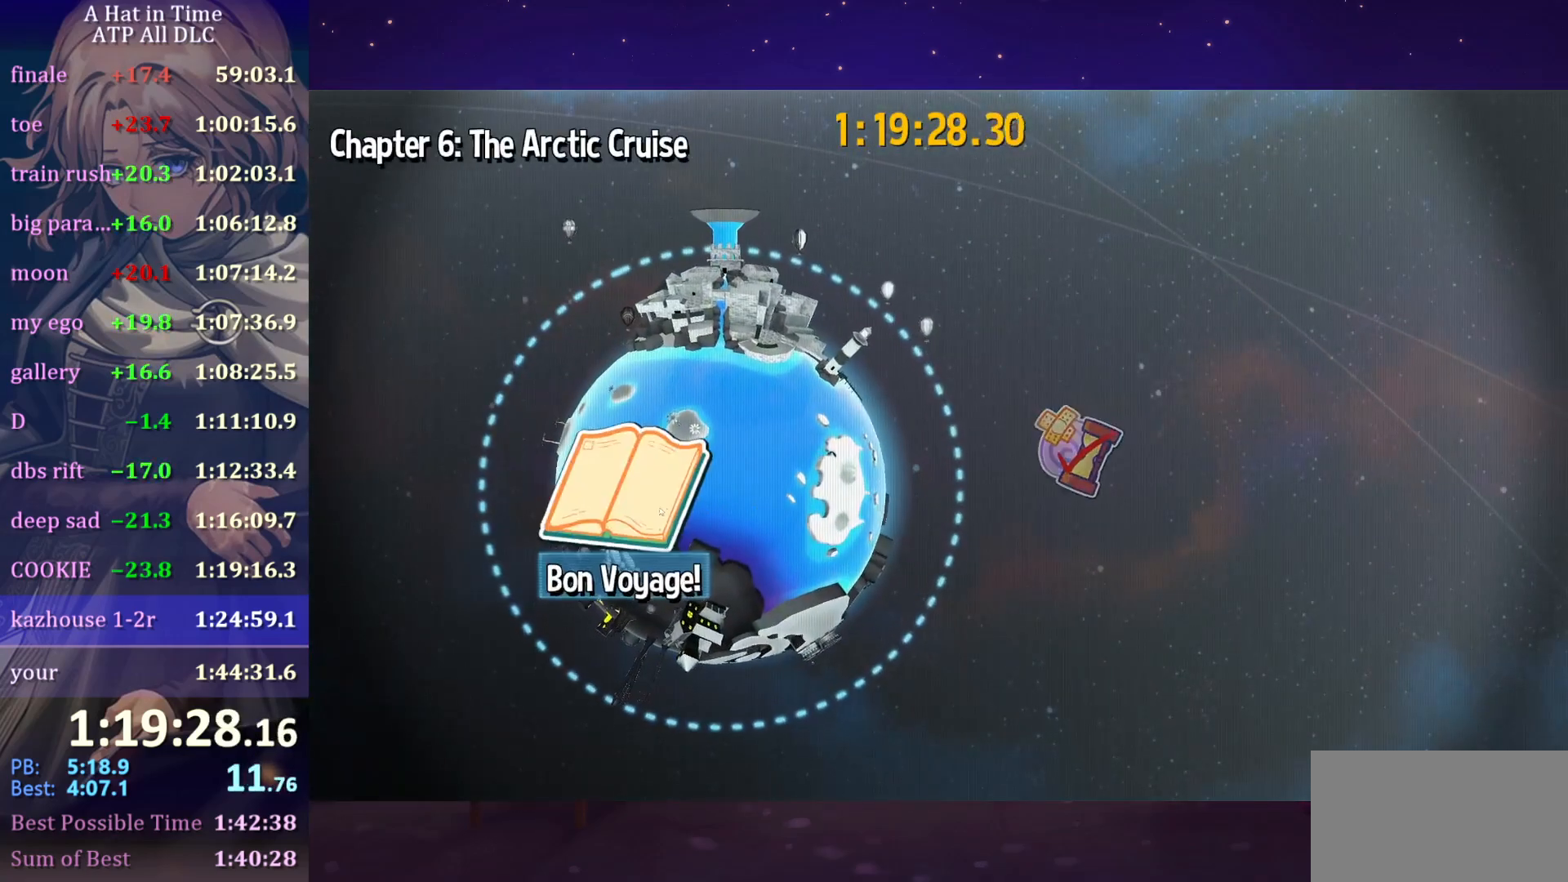
{"keys": [], "mouse": ["left", "right"], "mouse_move": "right", "events": []}
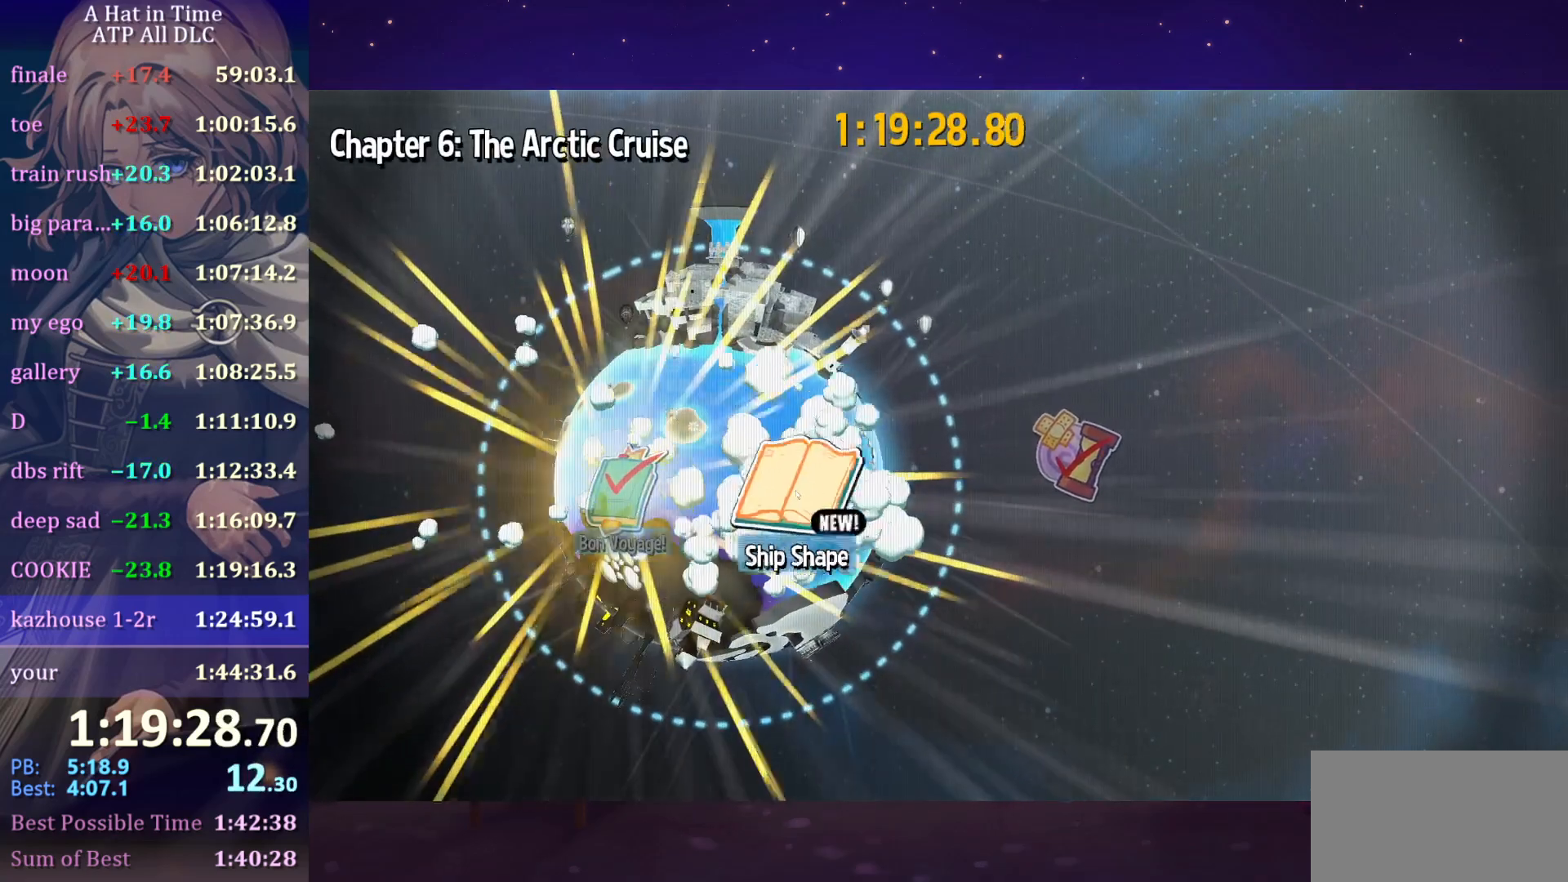
{"keys": [], "mouse": [], "mouse_move": "right", "events": [[250, "mouse_right", "up"], [350, "mouse_left", "up"]]}
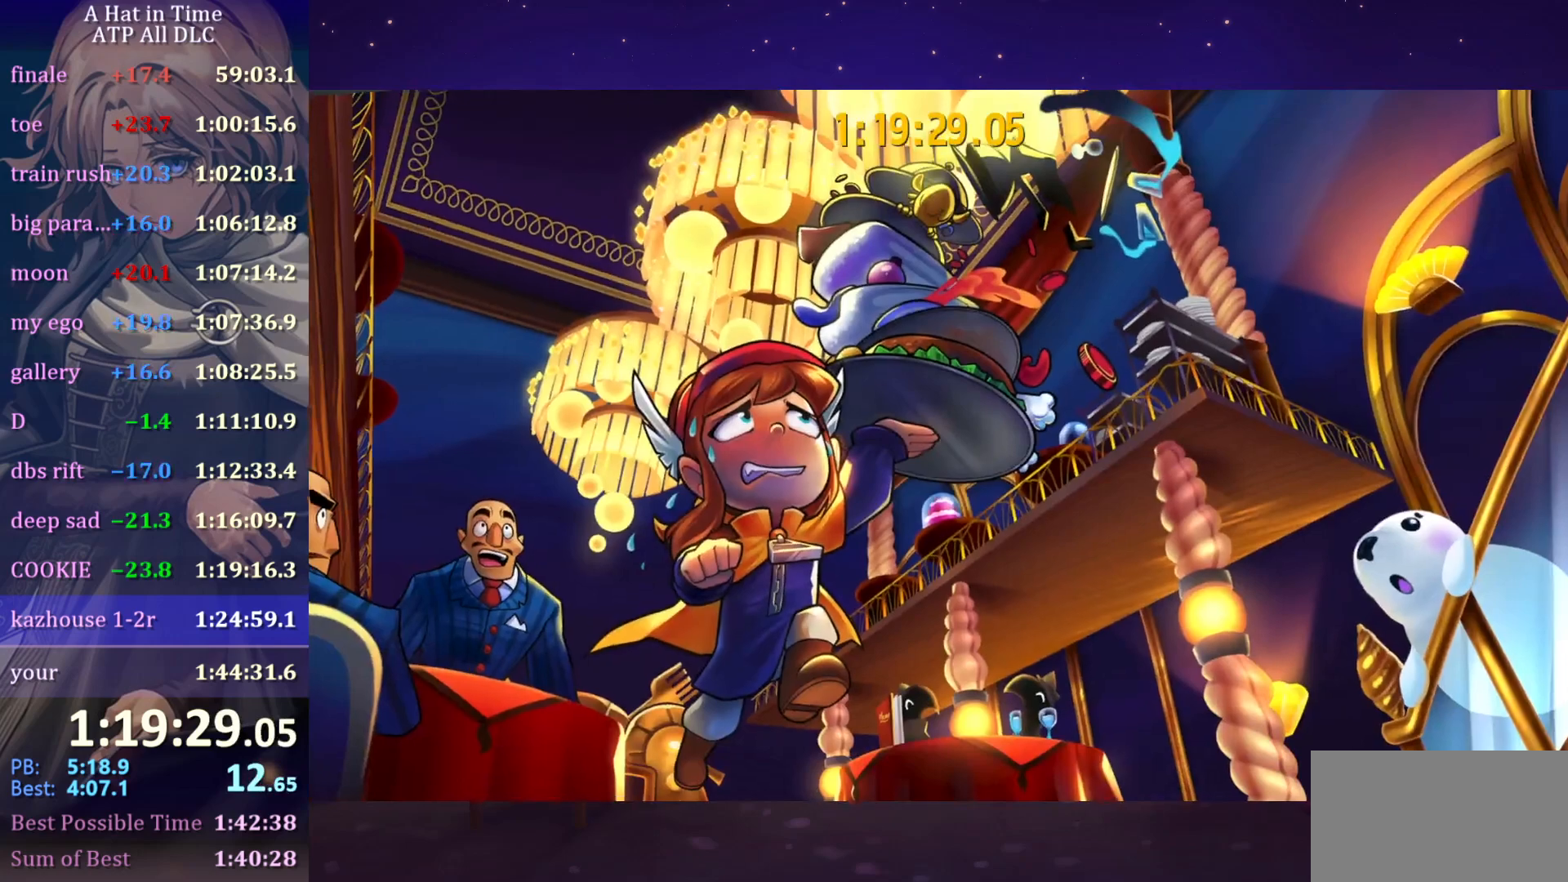
{"keys": [], "mouse": [], "mouse_move": "still", "events": []}
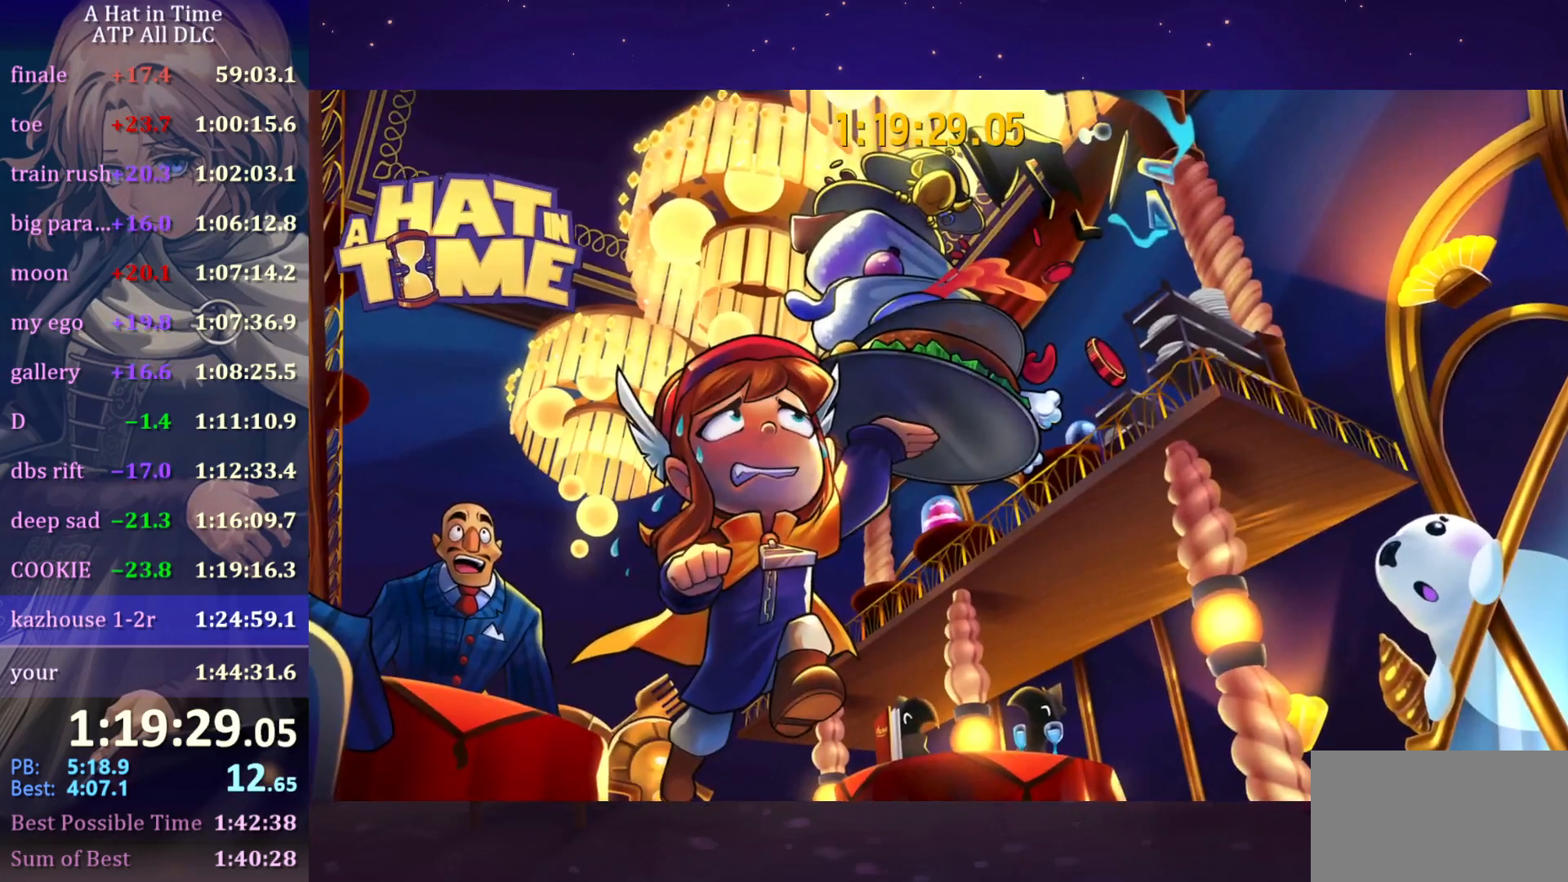
{"keys": [], "mouse": [], "mouse_move": "still", "events": []}
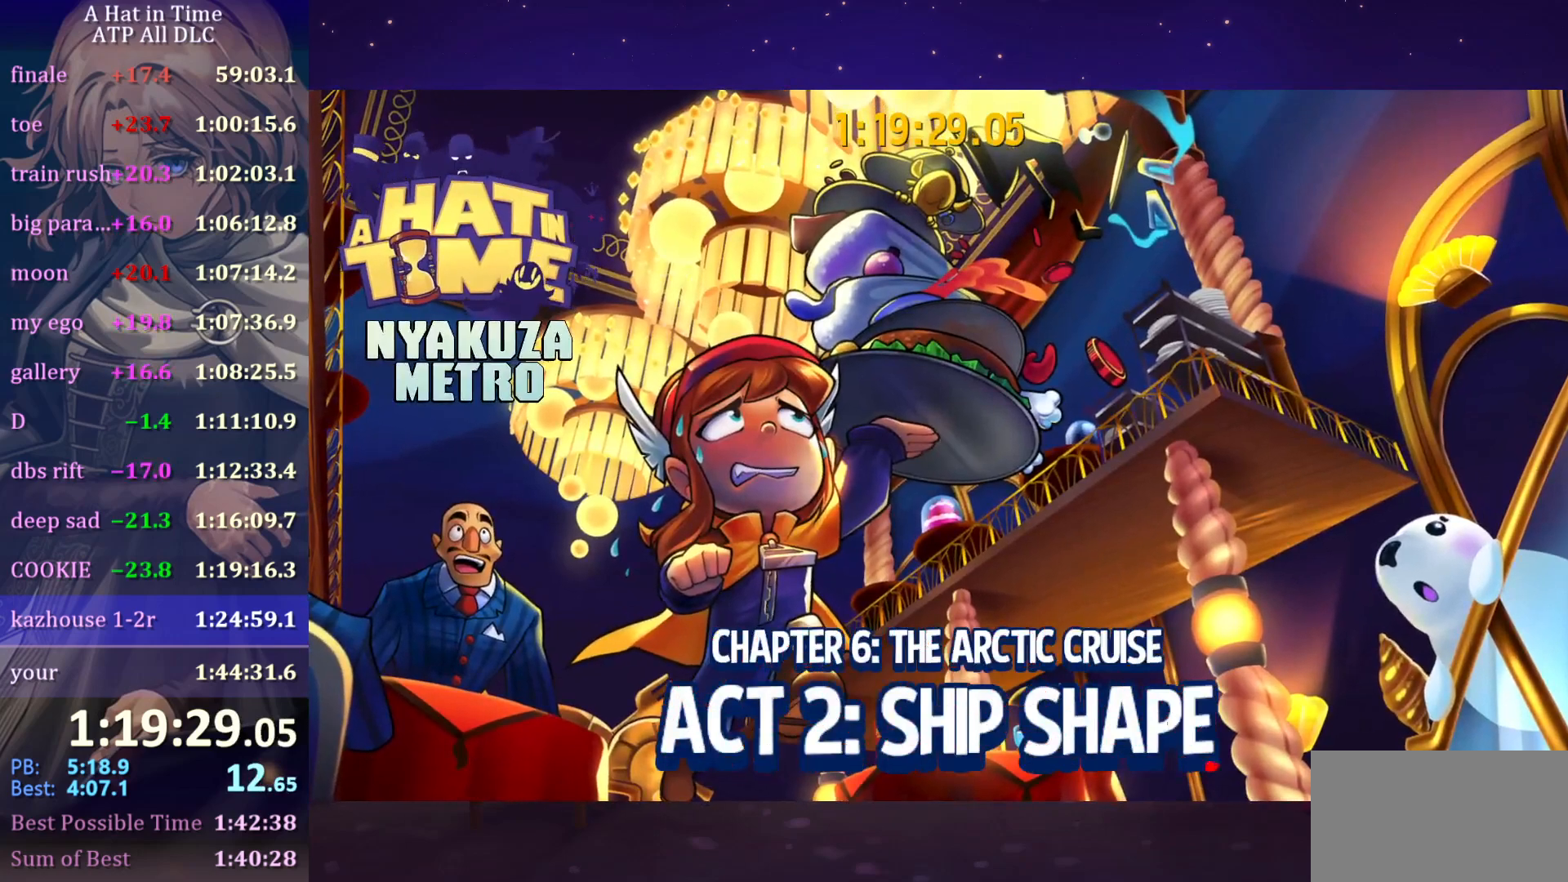
{"keys": [], "mouse": [], "mouse_move": "still", "events": []}
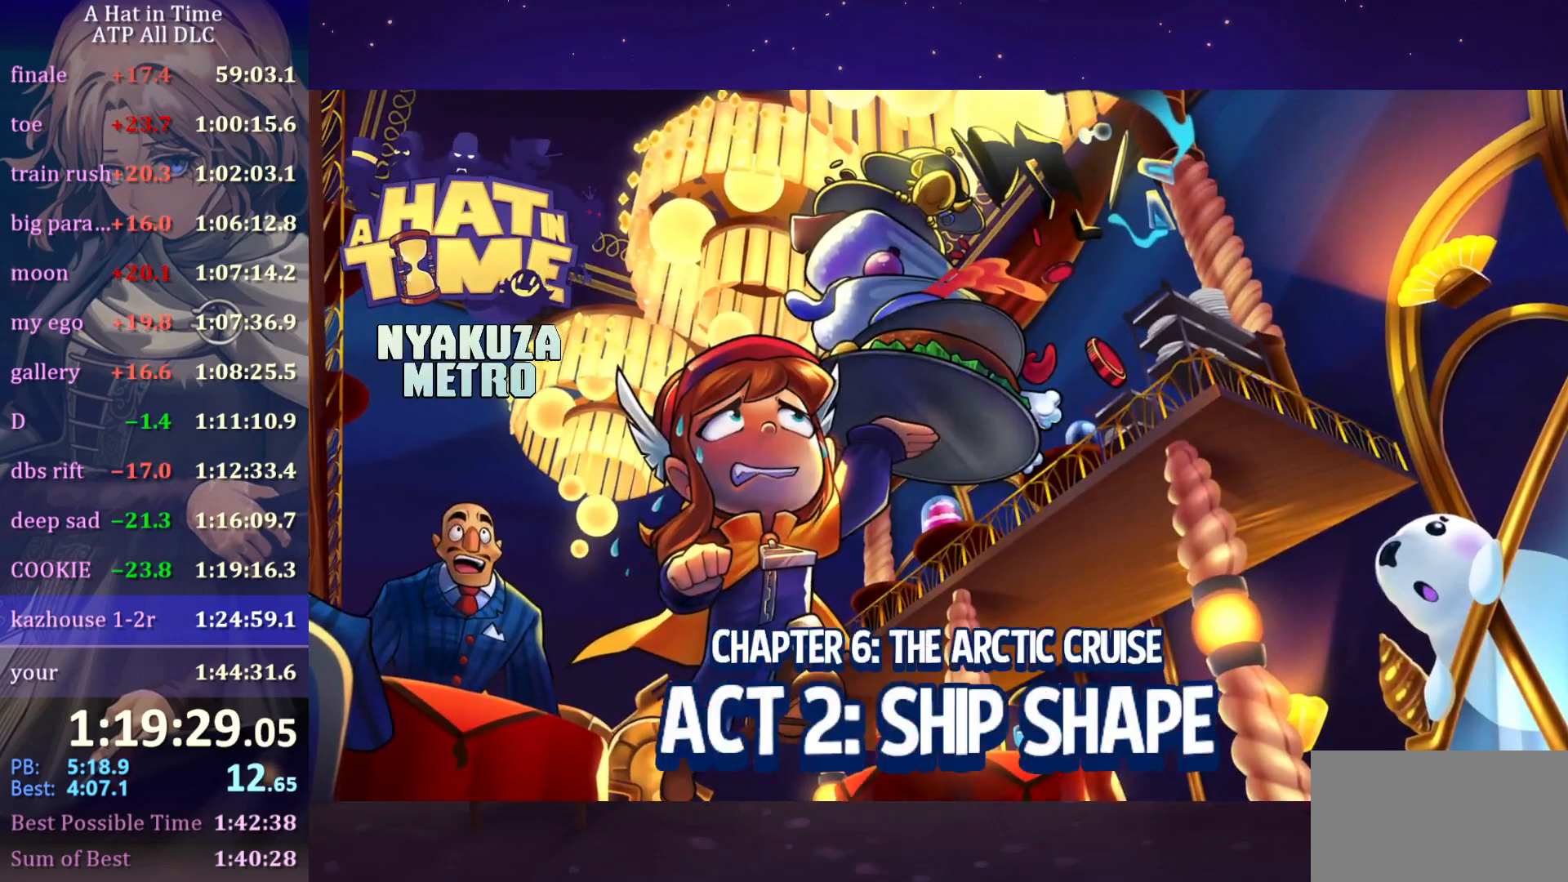
{"keys": [], "mouse": [], "mouse_move": "still", "events": []}
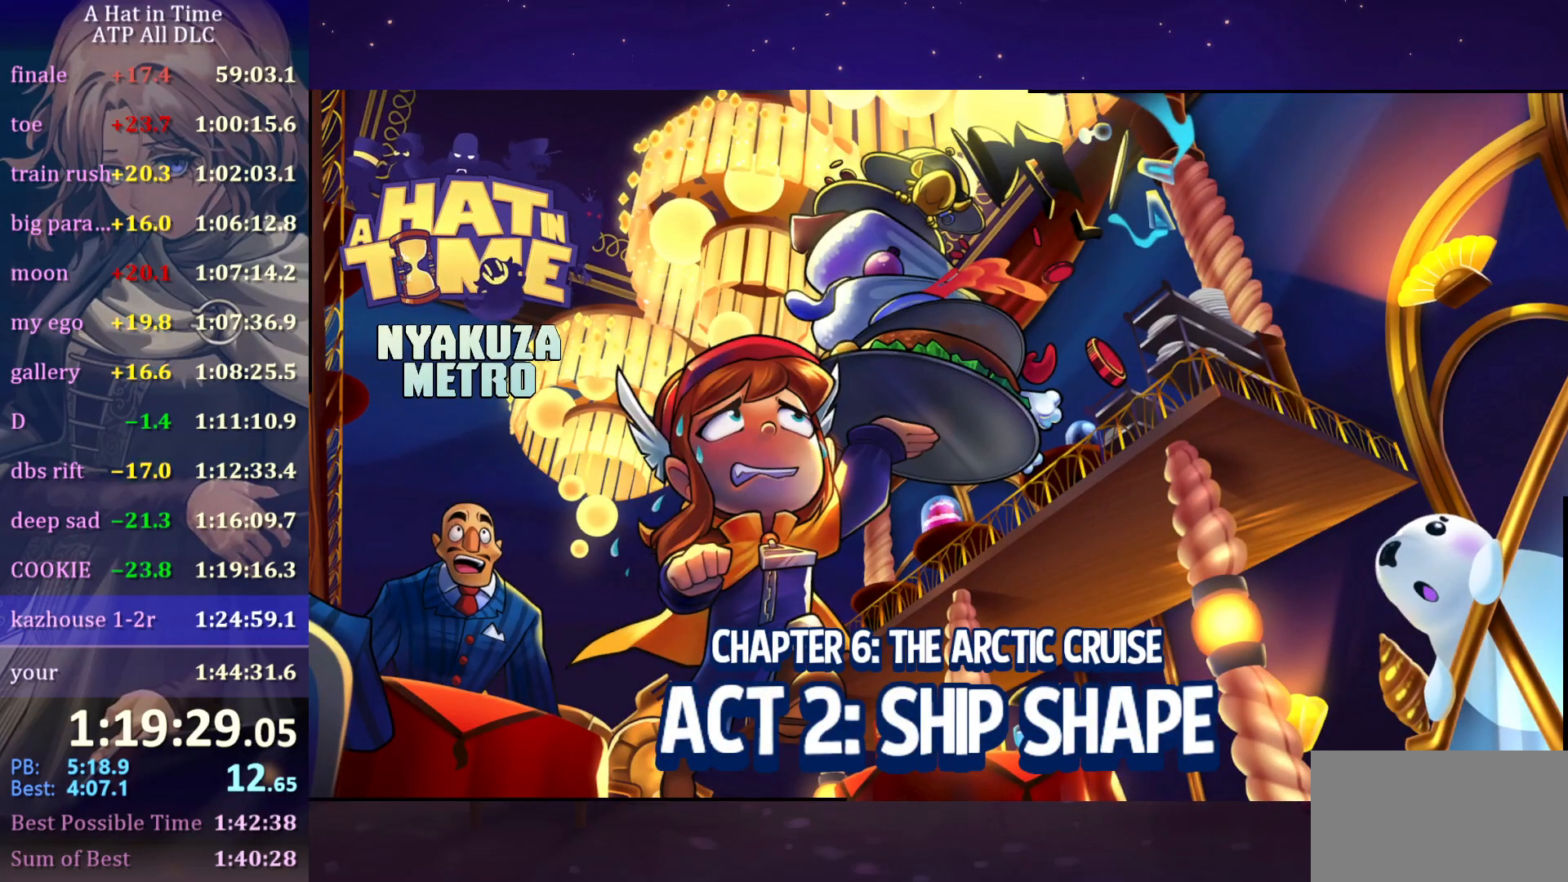
{"keys": [], "mouse": [], "mouse_move": "left", "events": []}
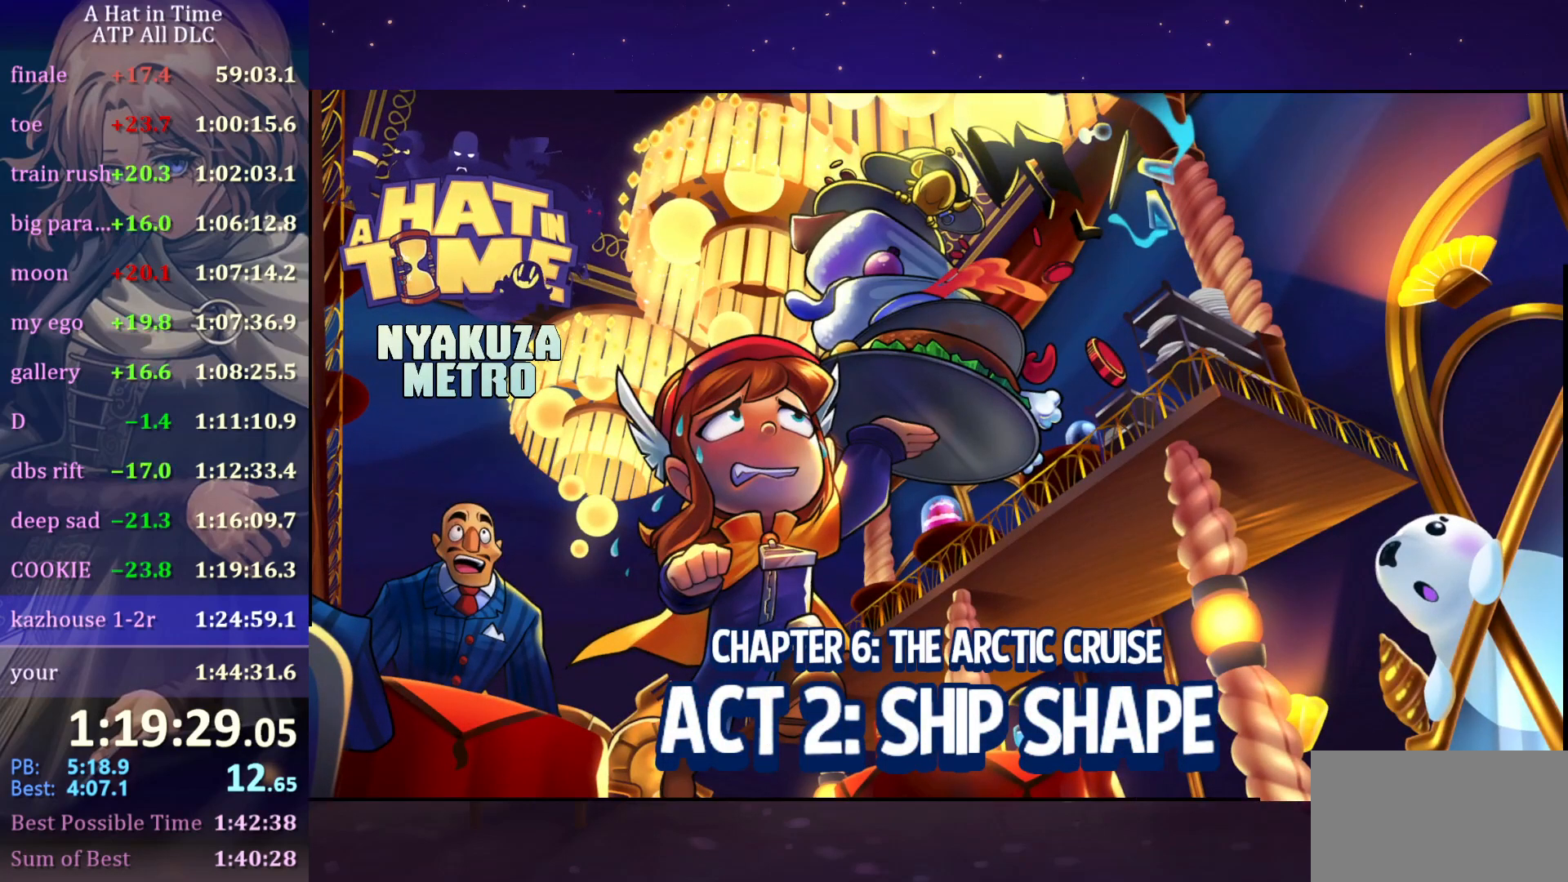
{"keys": [], "mouse": [], "mouse_move": "up-right", "events": []}
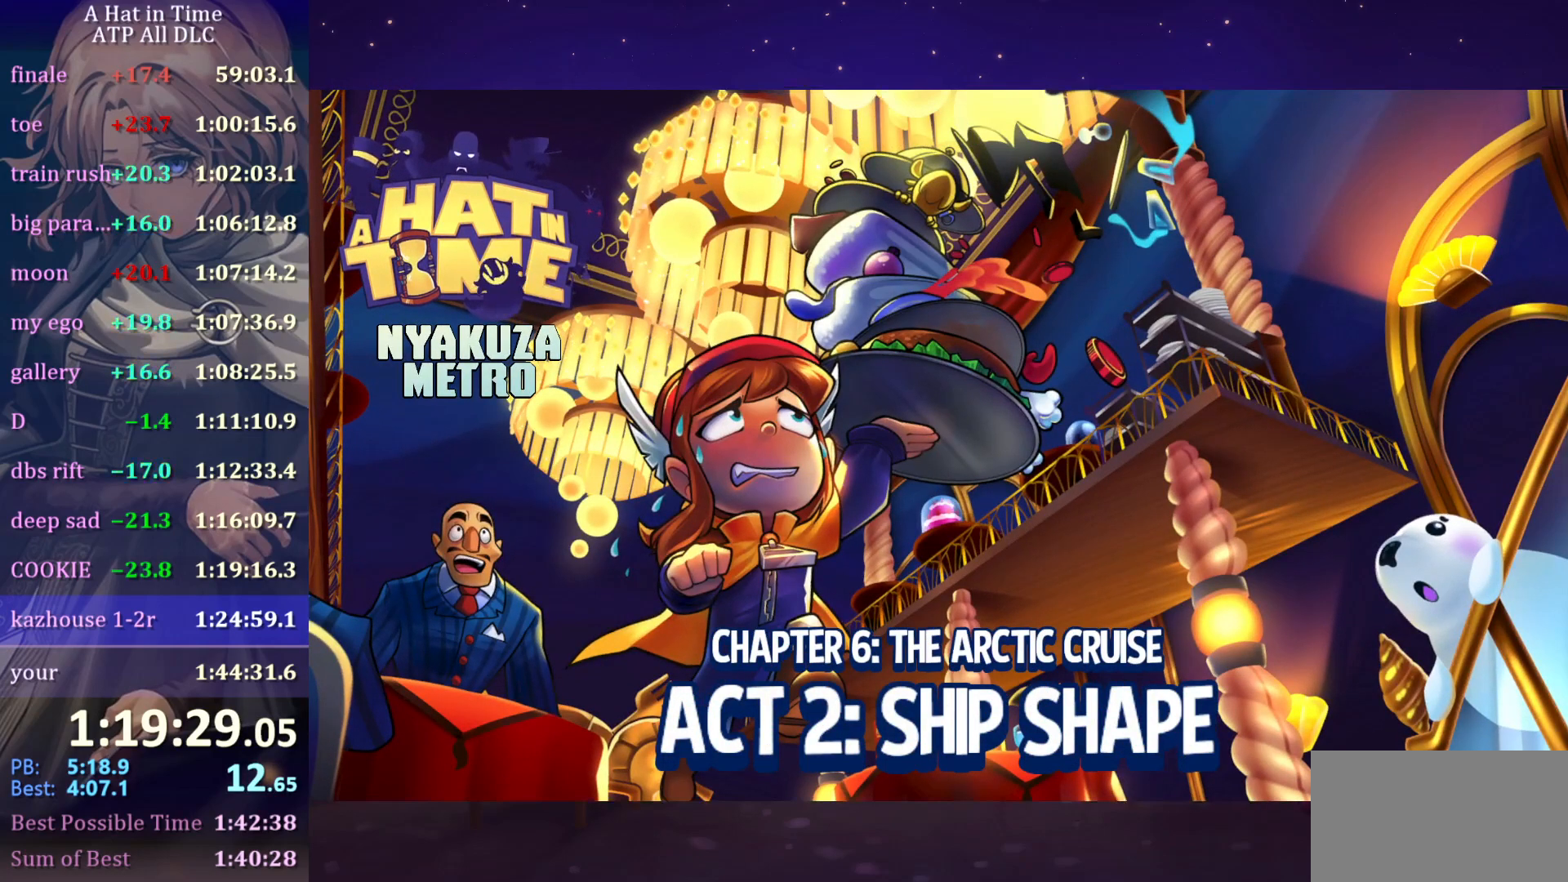
{"keys": [], "mouse": [], "mouse_move": "still", "events": []}
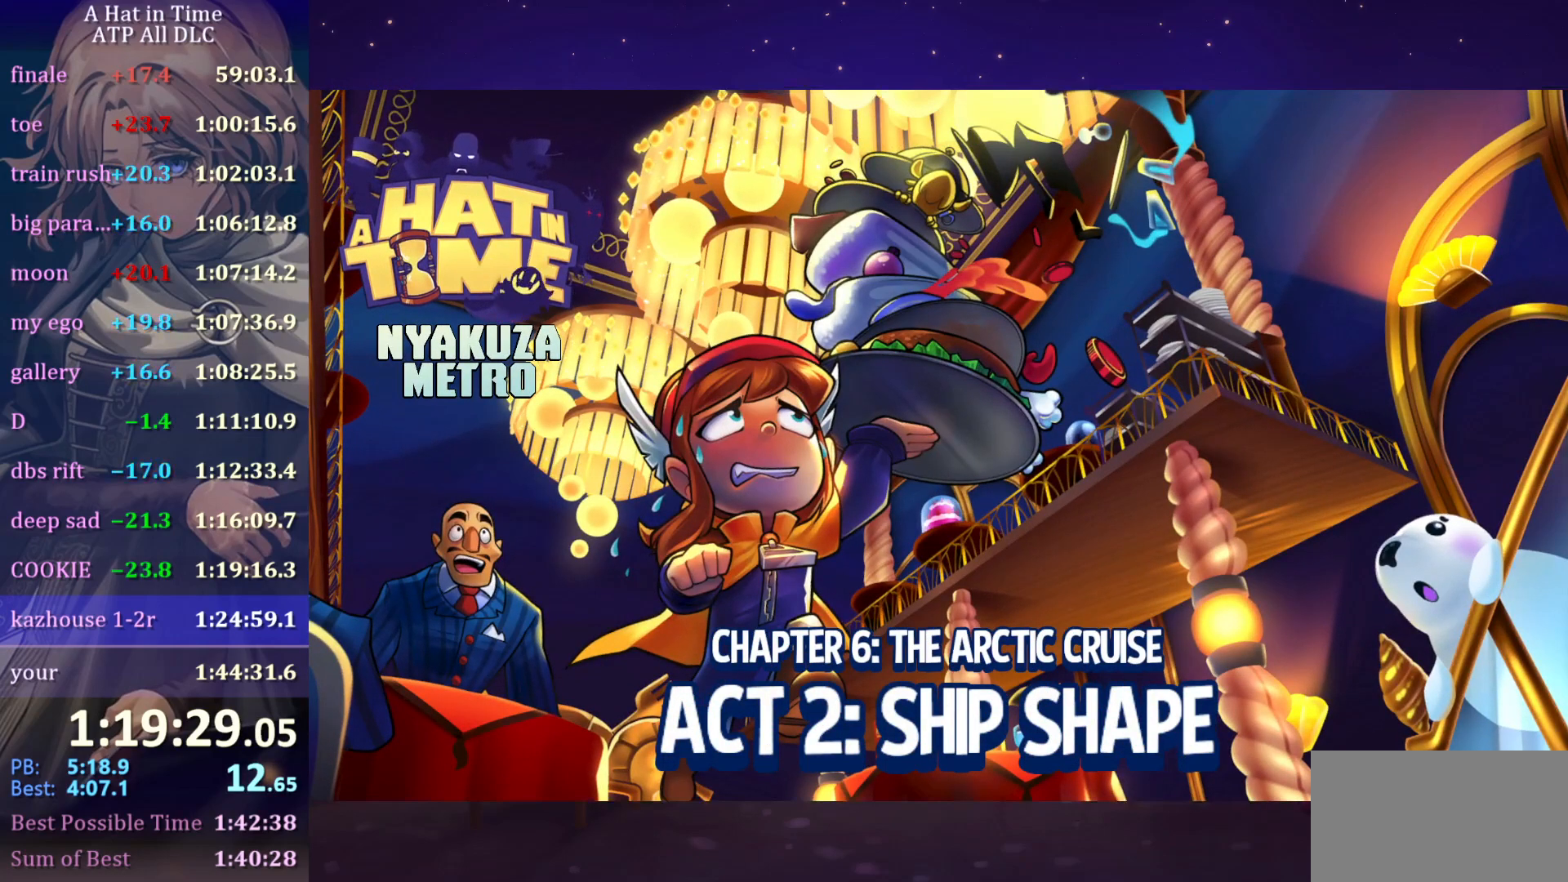
{"keys": [], "mouse": [], "mouse_move": "still", "events": []}
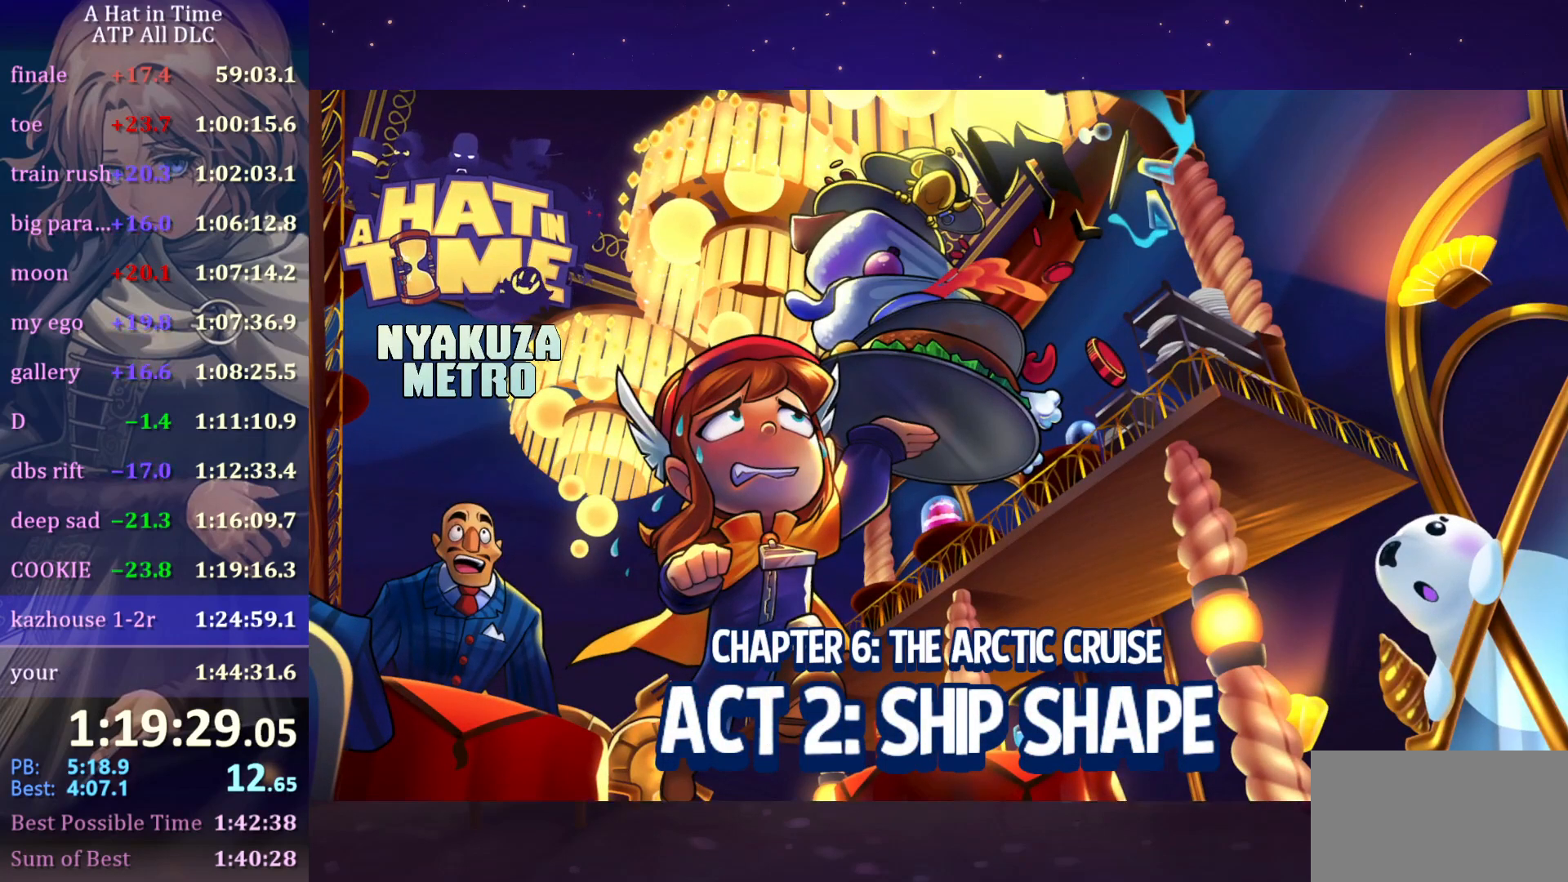
{"keys": [], "mouse": [], "mouse_move": "still", "events": []}
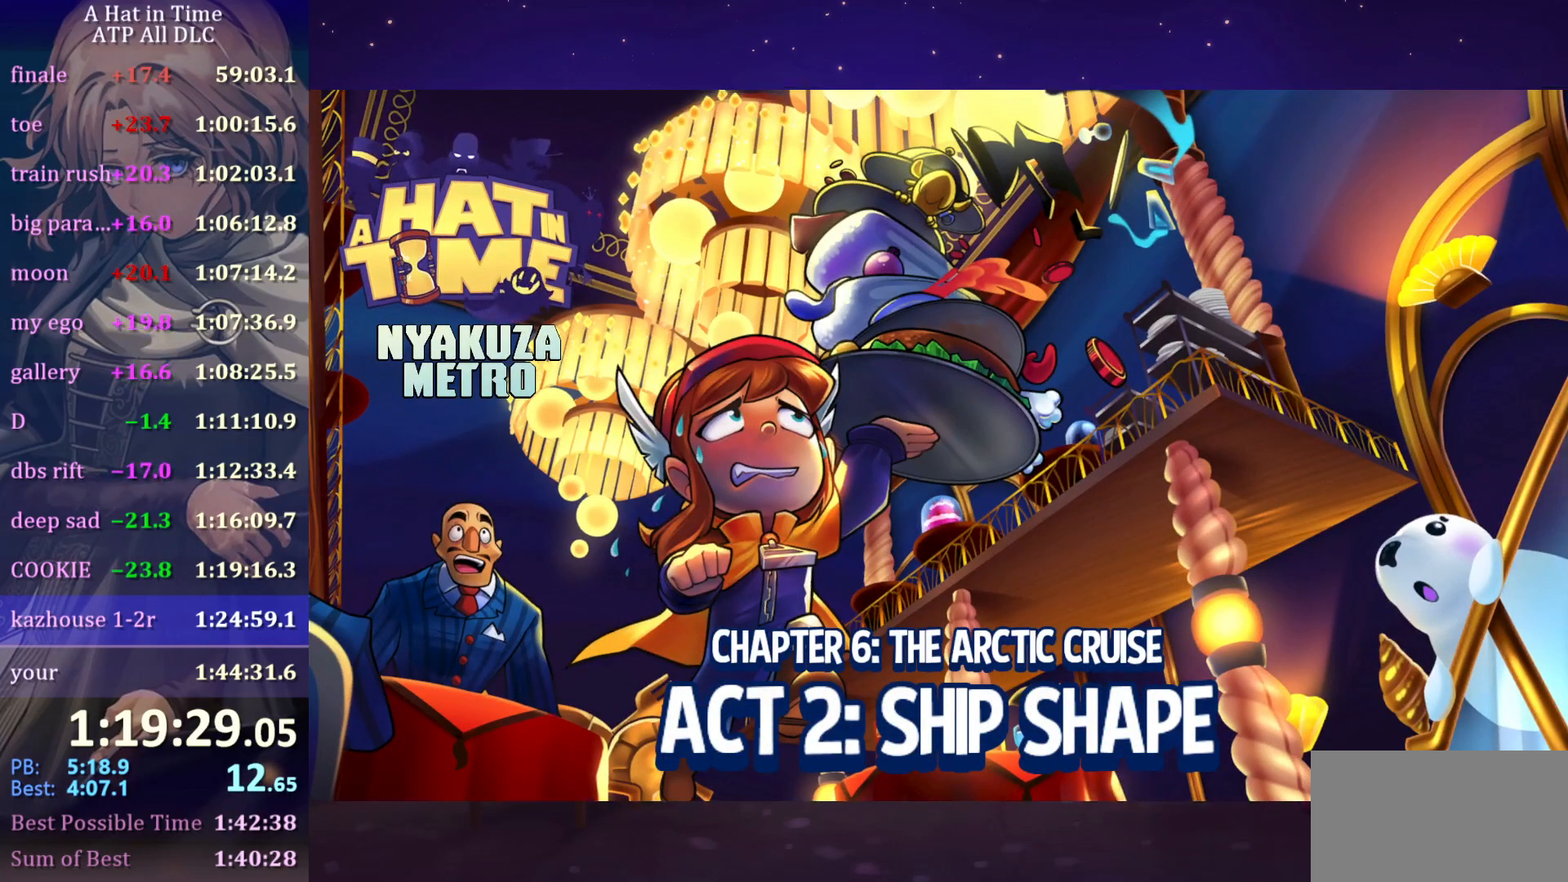
{"keys": [], "mouse": [], "mouse_move": "down-right", "events": []}
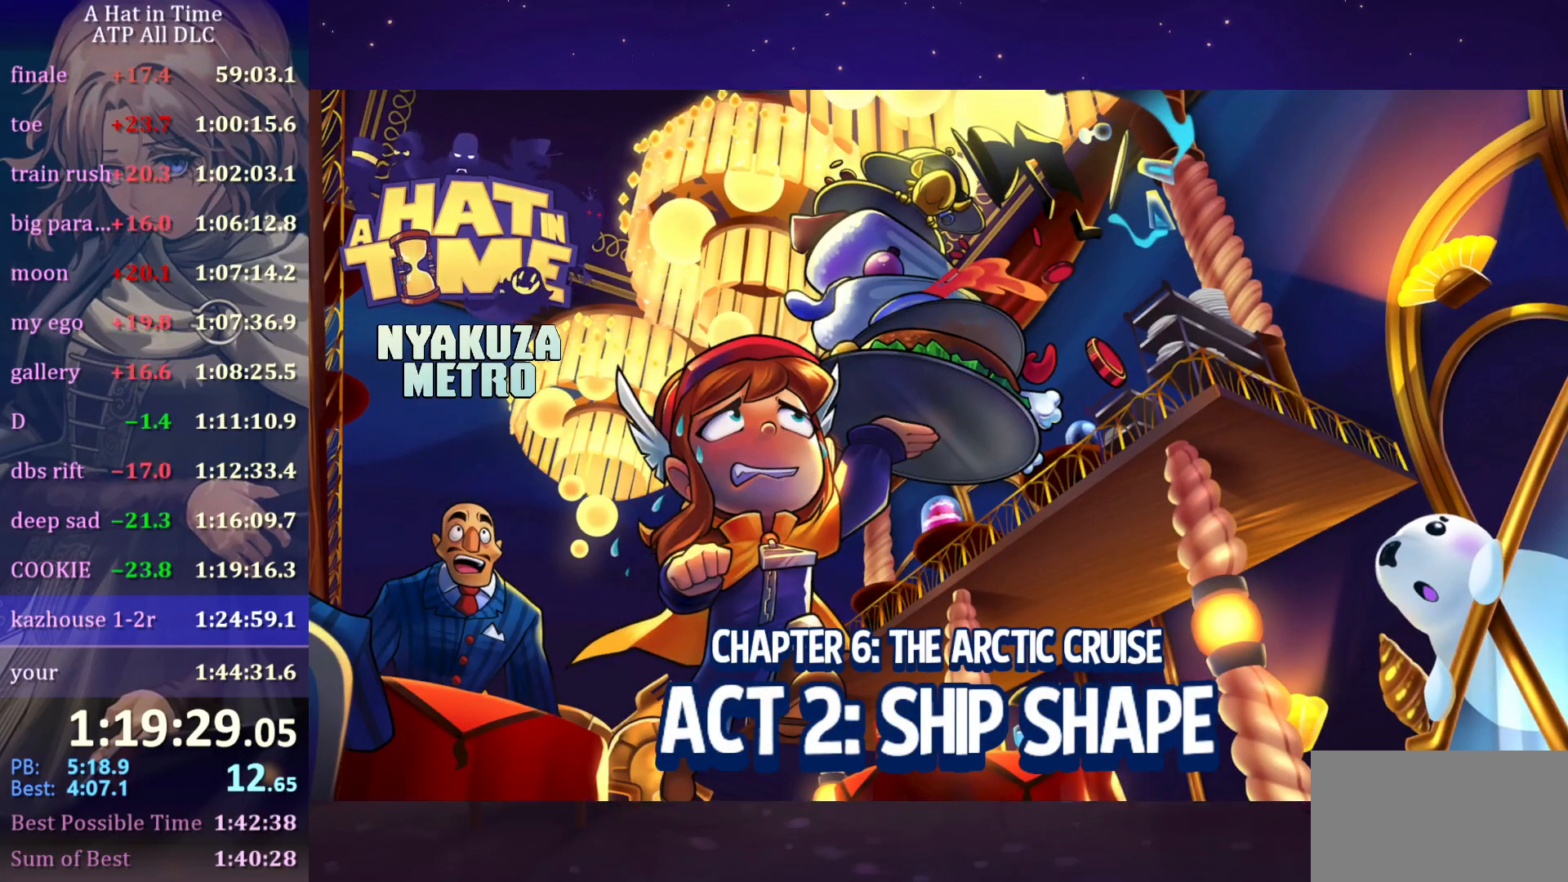
{"keys": [], "mouse": [], "mouse_move": "still", "events": []}
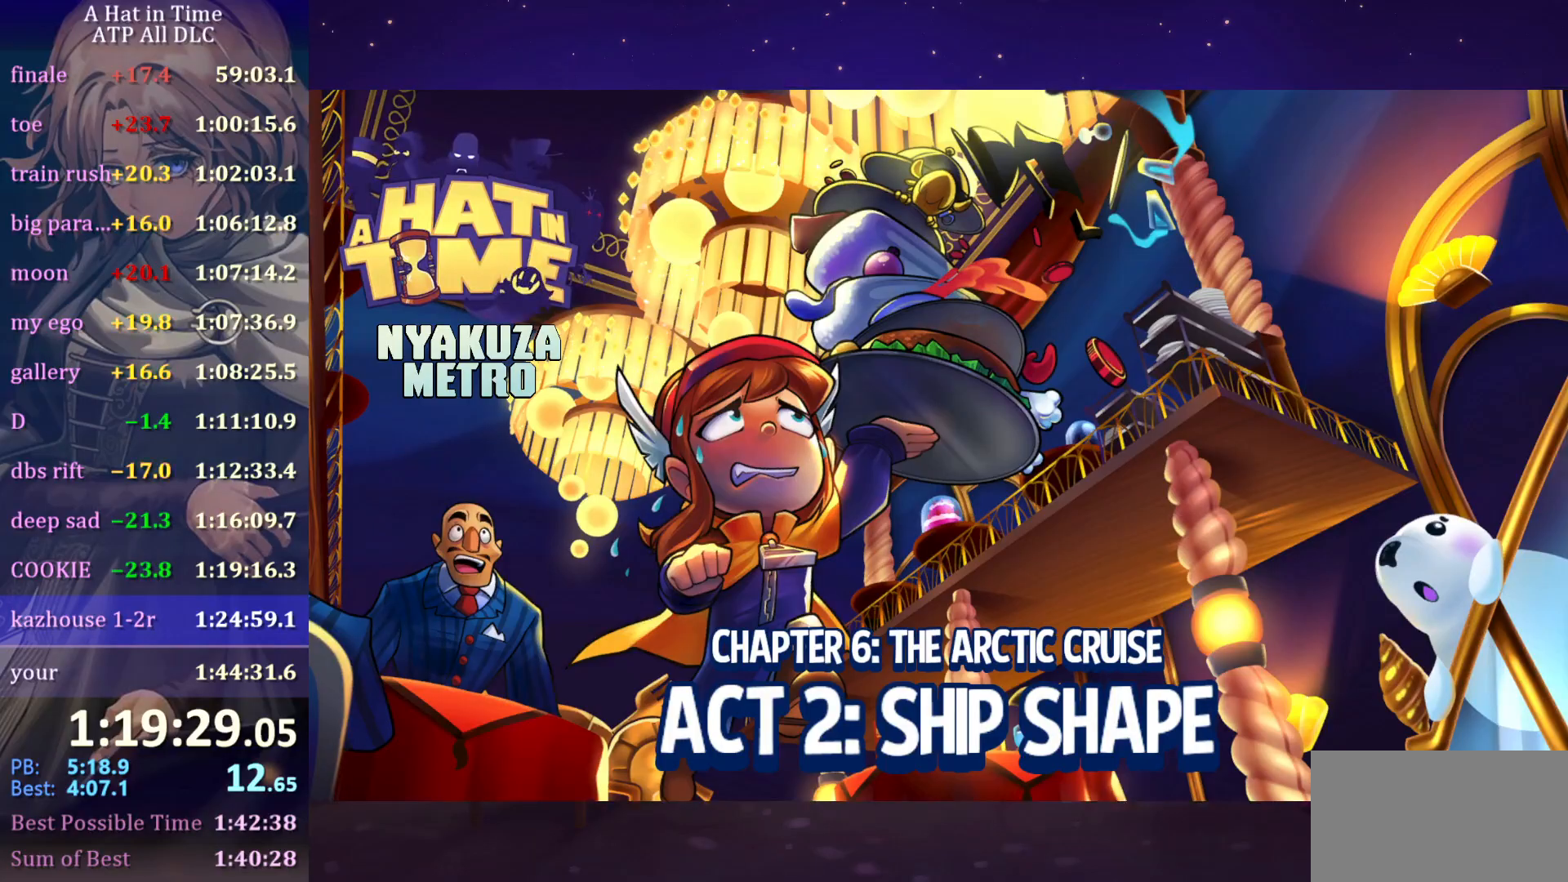
{"keys": [], "mouse": [], "mouse_move": "still", "events": []}
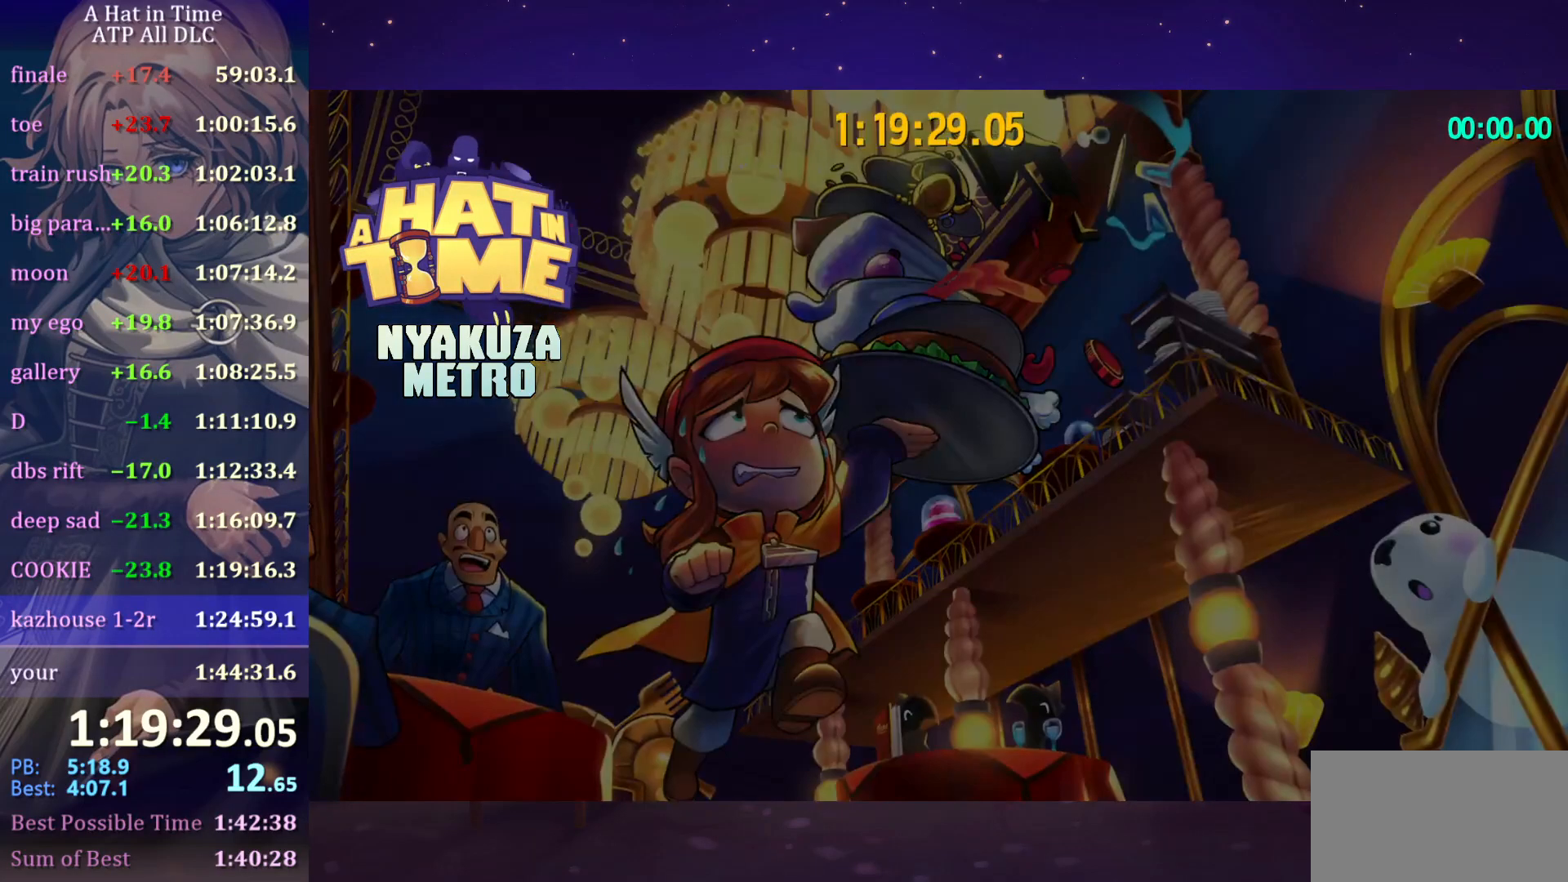
{"keys": ["d", "w"], "mouse": [], "mouse_move": "still", "events": [[350, "d", "down"], [350, "w", "down"]]}
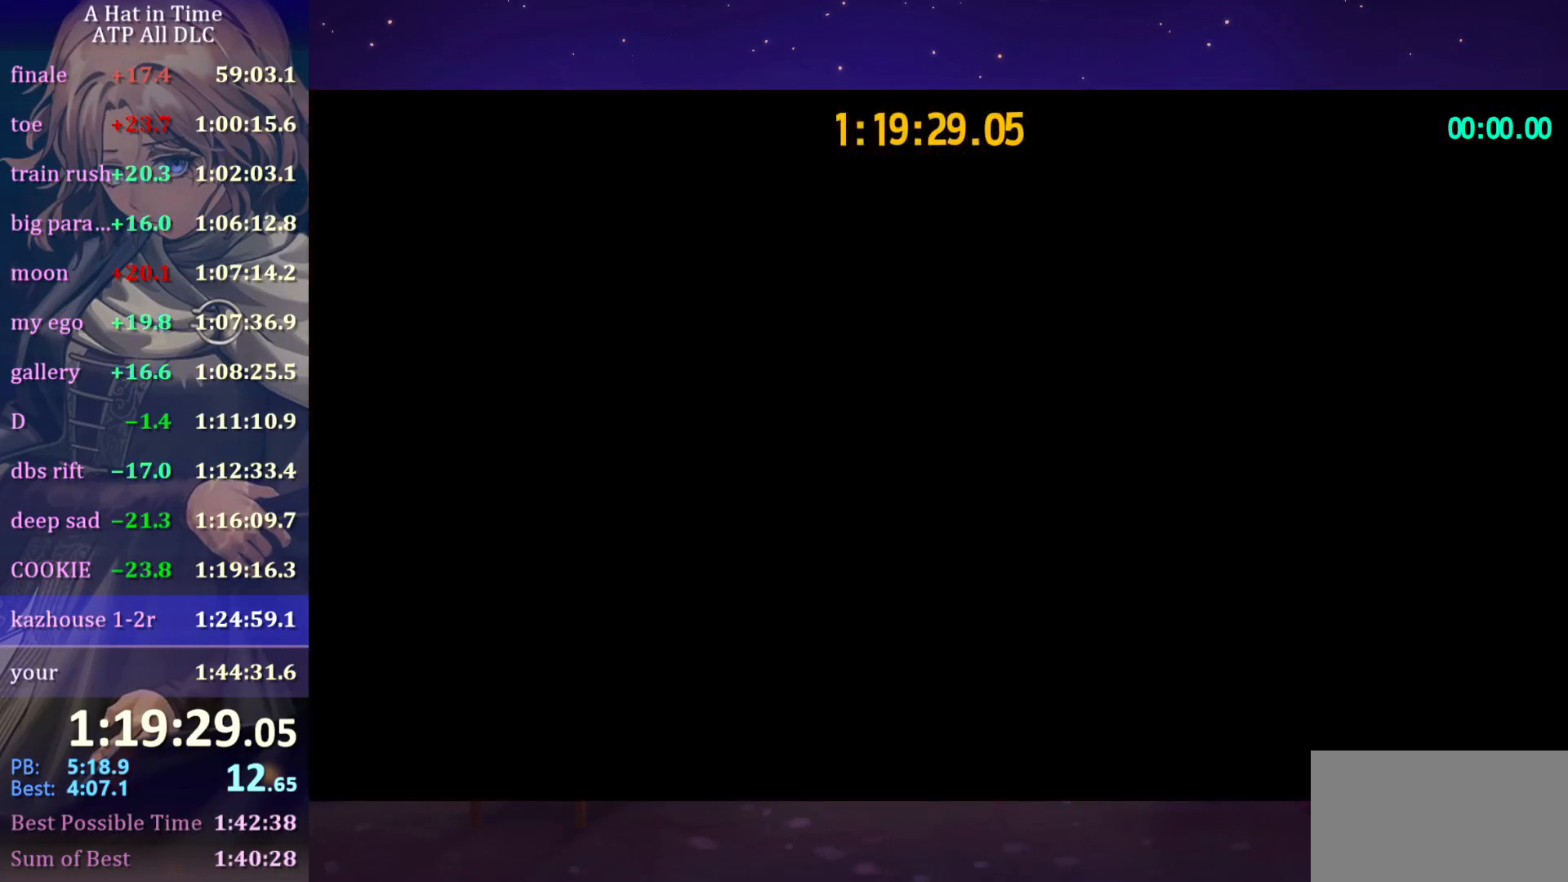
{"keys": ["d", "space", "w"], "mouse": [], "mouse_move": "still", "events": [[416, "space", "down"]]}
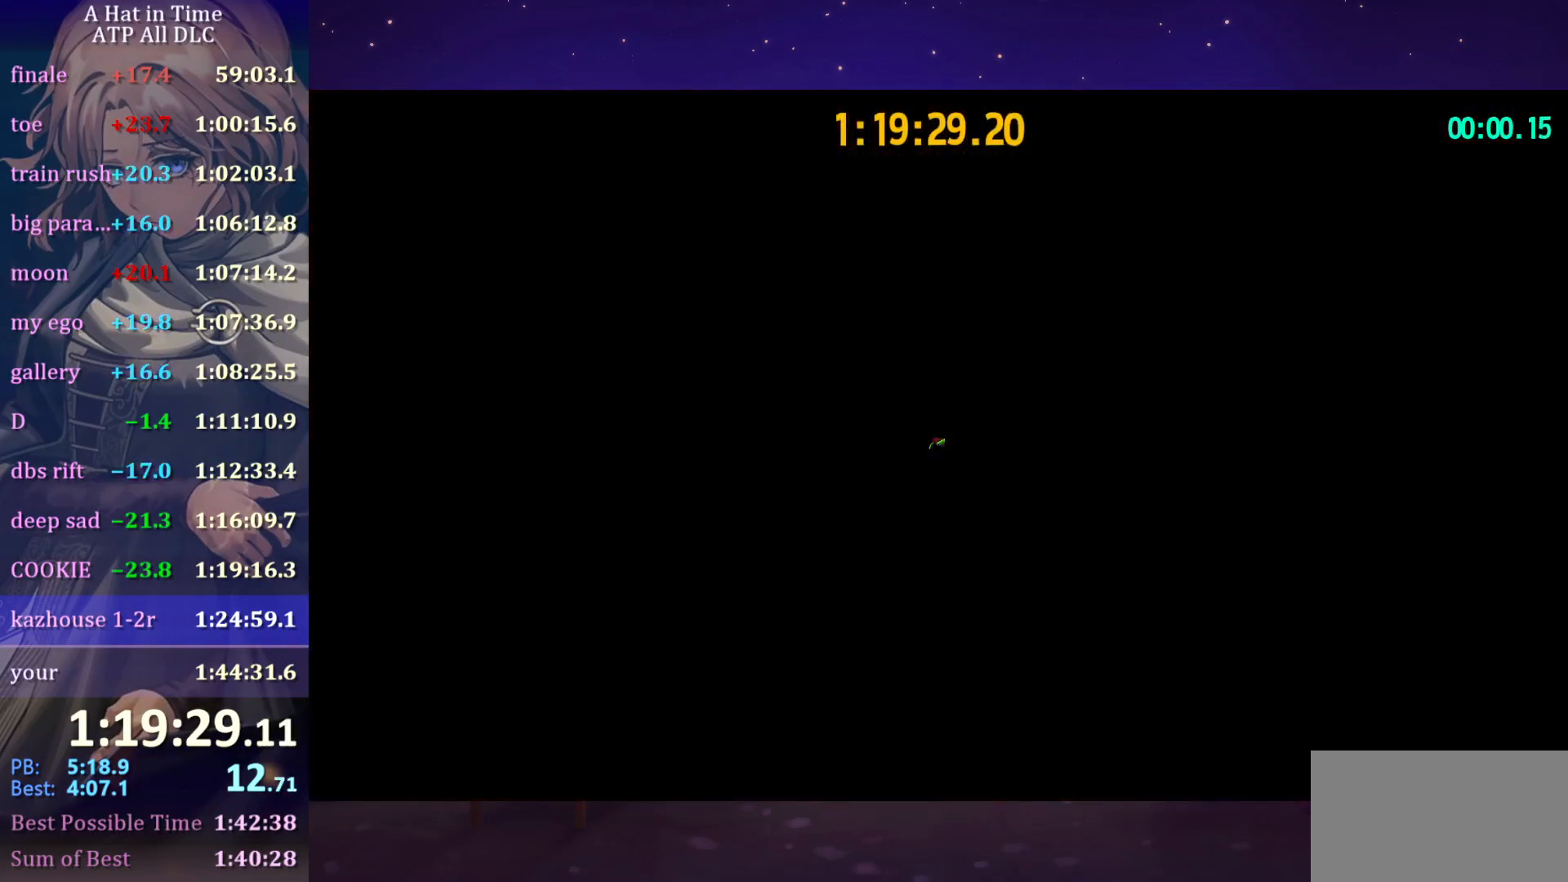
{"keys": ["d", "space", "w"], "mouse": [], "mouse_move": "still", "events": [[200, "space", "up"], [283, "space", "down"]]}
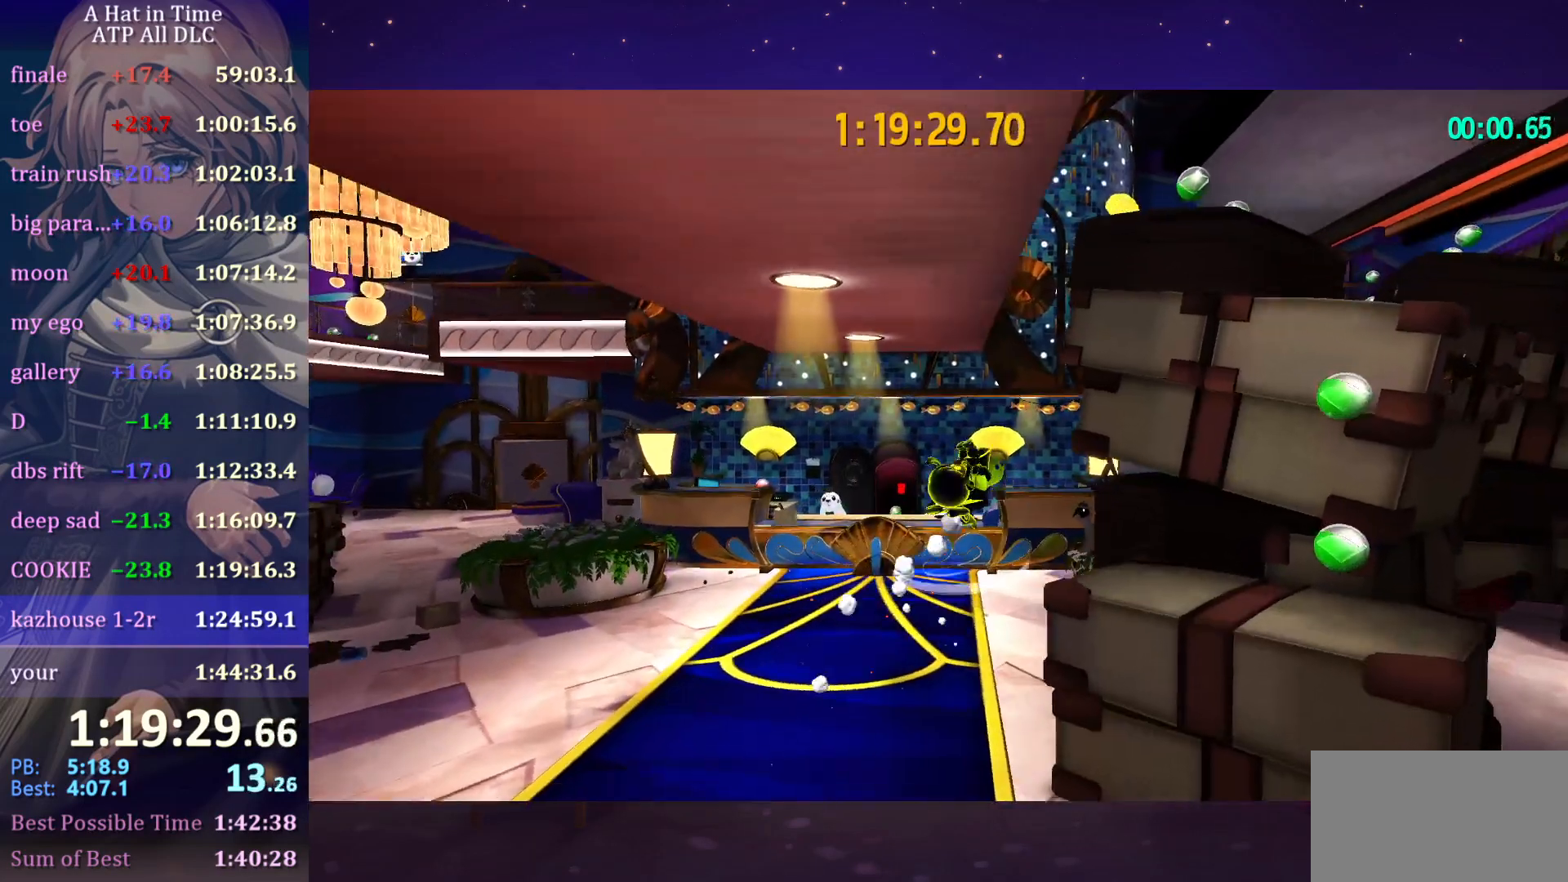
{"keys": ["d", "space", "w"], "mouse": [], "mouse_move": "still", "events": [[116, "space", "up"], [183, "ctrl", "down"], [250, "ctrl", "up"], [350, "space", "down"]]}
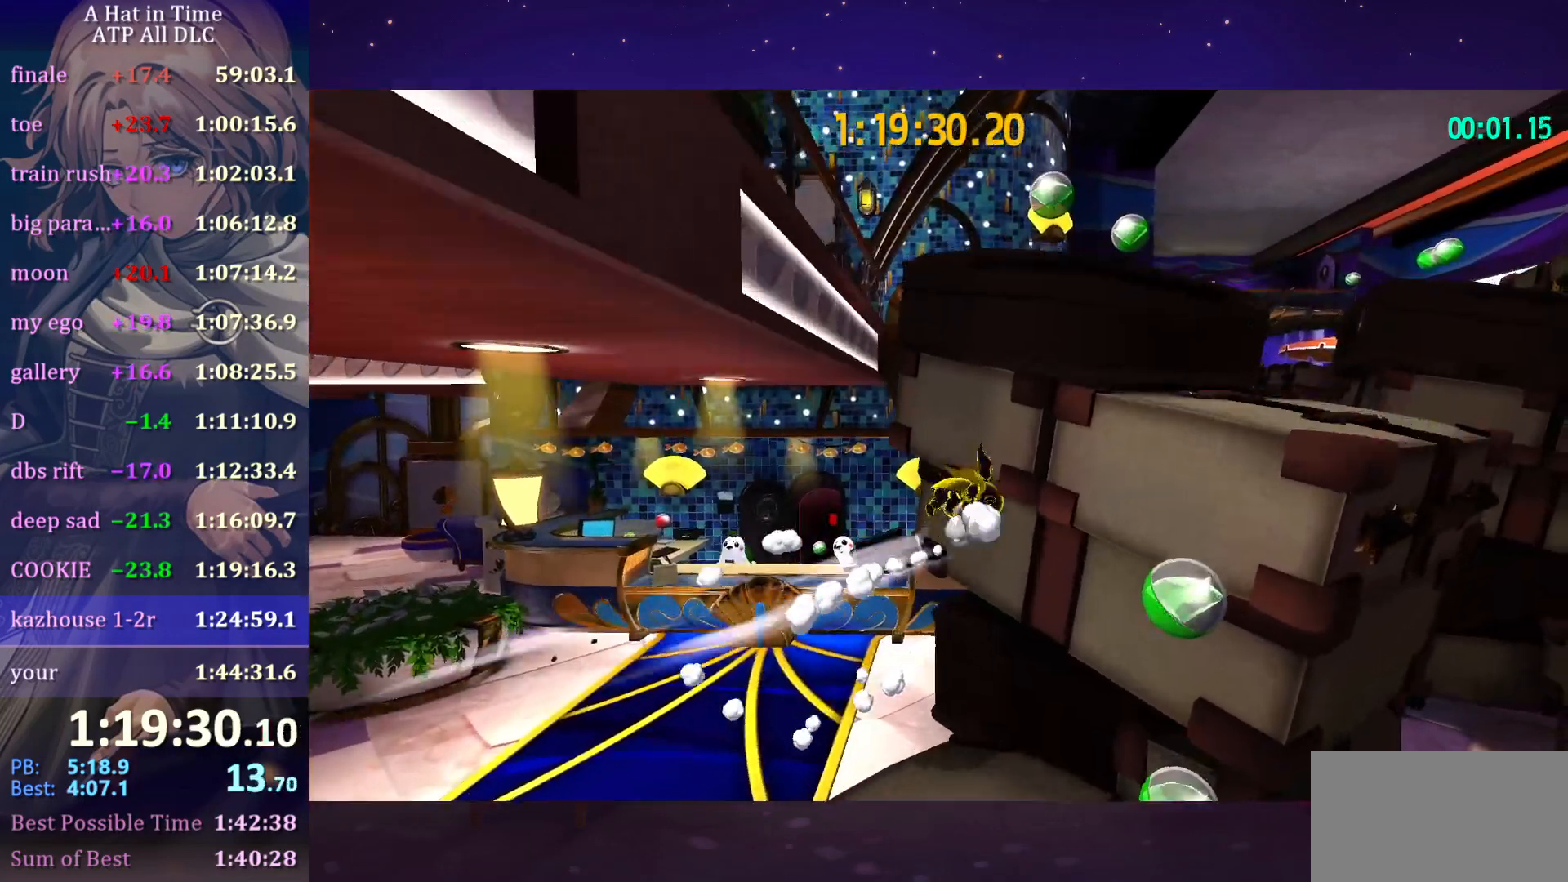
{"keys": ["d", "shift", "space", "w"], "mouse": [], "mouse_move": "still", "events": [[33, "shift", "down"], [200, "d", "up"], [433, "d", "down"]]}
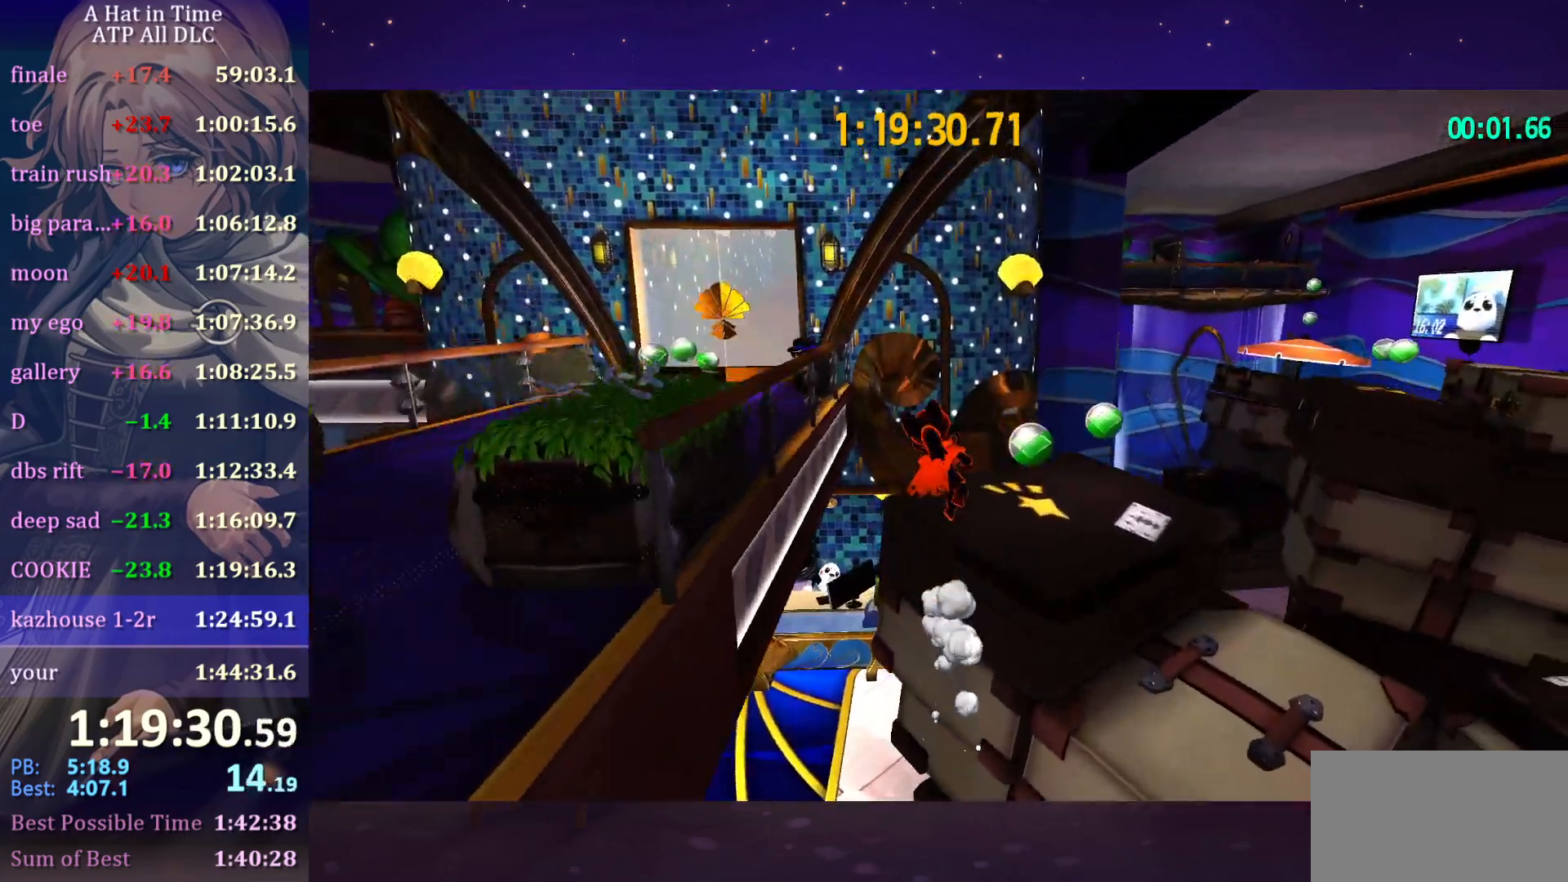
{"keys": ["shift", "w"], "mouse": [], "mouse_move": "left", "events": [[133, "space", "up"], [216, "d", "up"]]}
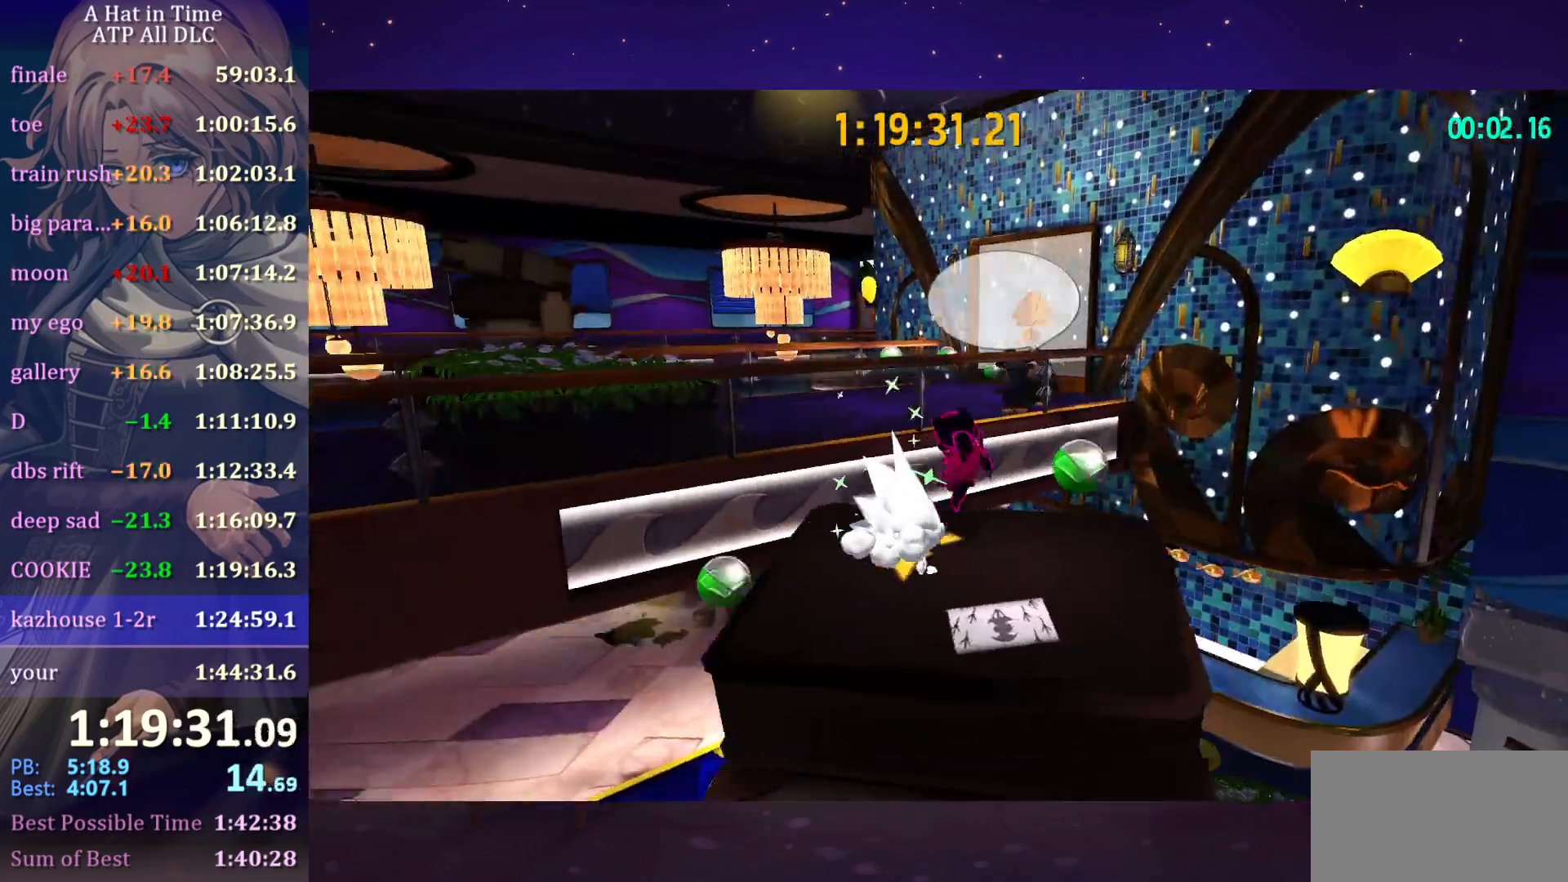
{"keys": ["shift", "w"], "mouse": [], "mouse_move": "right", "events": [[200, "space", "down"], [366, "space", "up"]]}
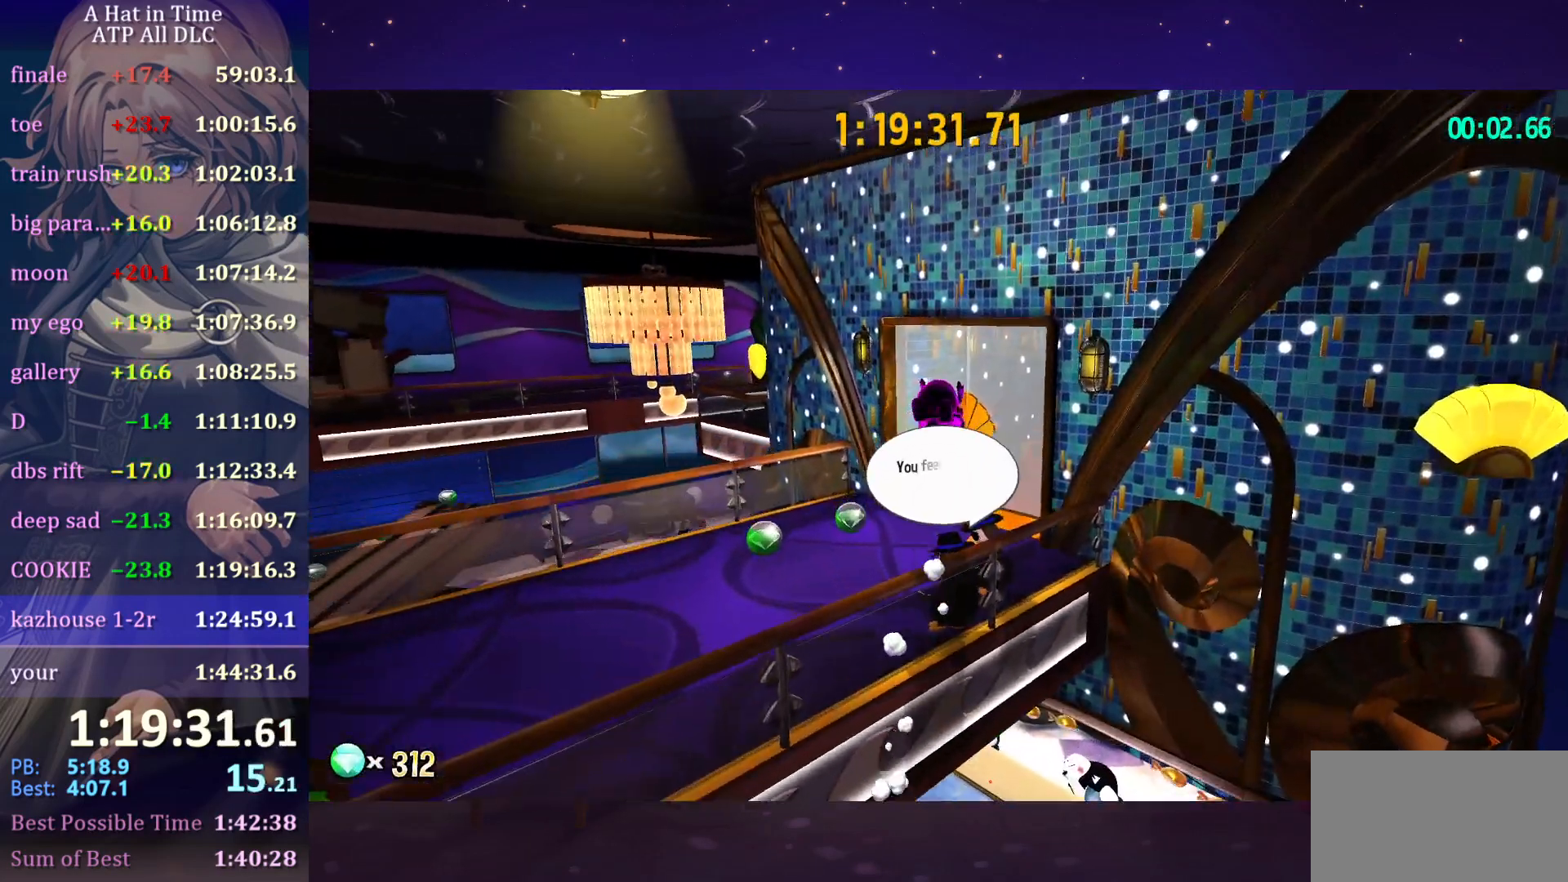
{"keys": ["d", "shift", "w"], "mouse": [], "mouse_move": "right", "events": [[400, "d", "down"]]}